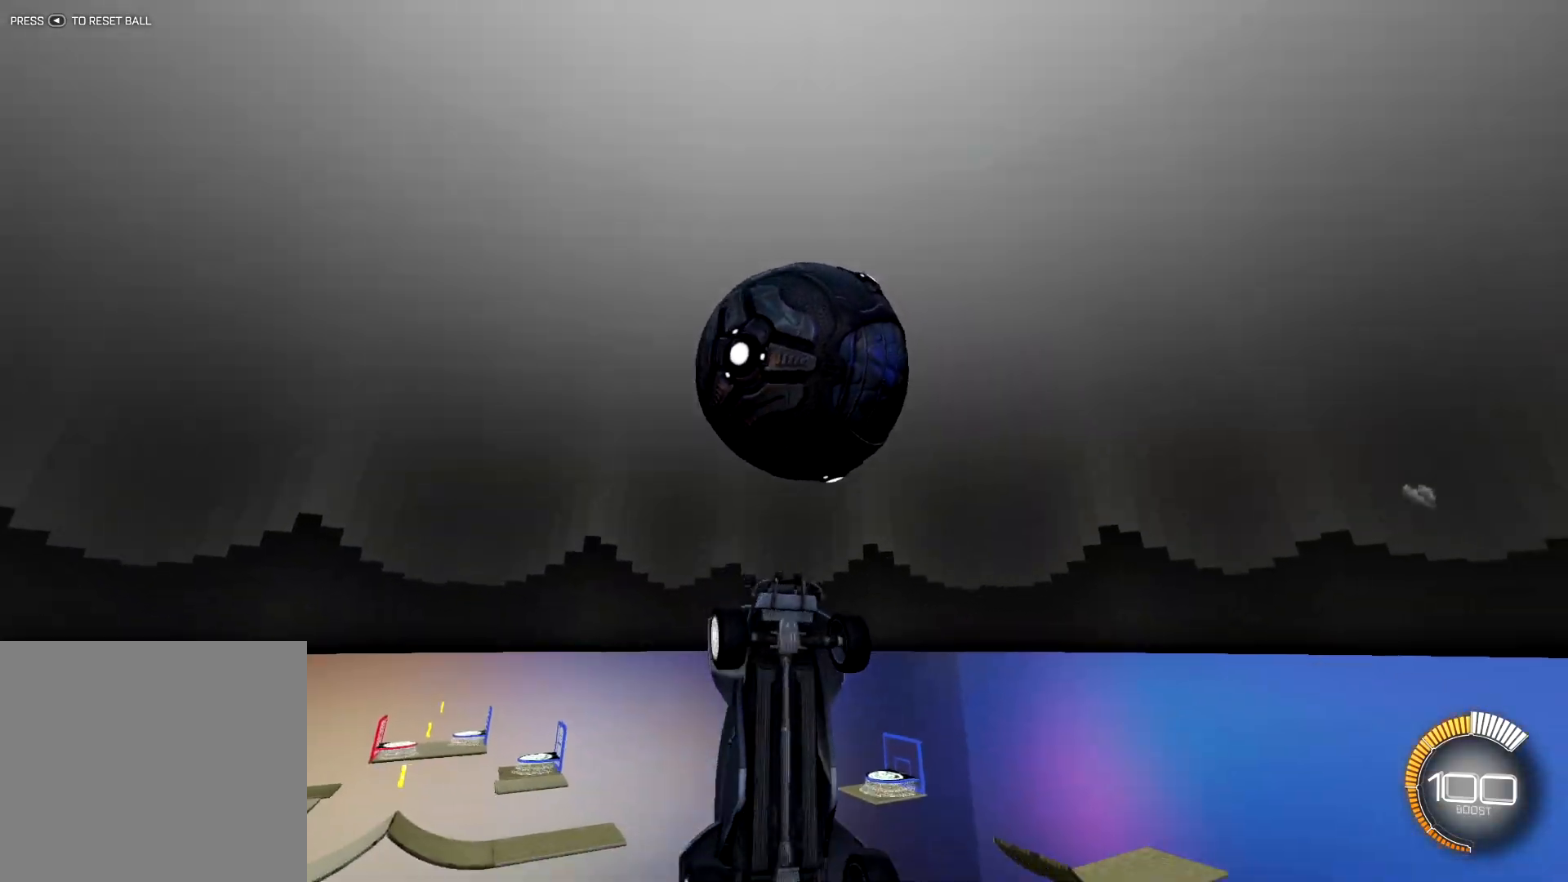
Gameplay with a controller (PlayStation layout); each line is a JSON object with the inputs held at the frame after it. "events" lists button and stick changes between this image and that frame as [ms after this image, input, new state], when the widget could be followed in between.
{"buttons": ["L1", "R1"], "left_stick": "up-left", "right_stick": "center", "events": [[167, "SQUARE", "up"], [300, "L1", "down"], [334, "R1", "down"], [367, "left_stick", "left"], [417, "left_stick", "up-left"]]}
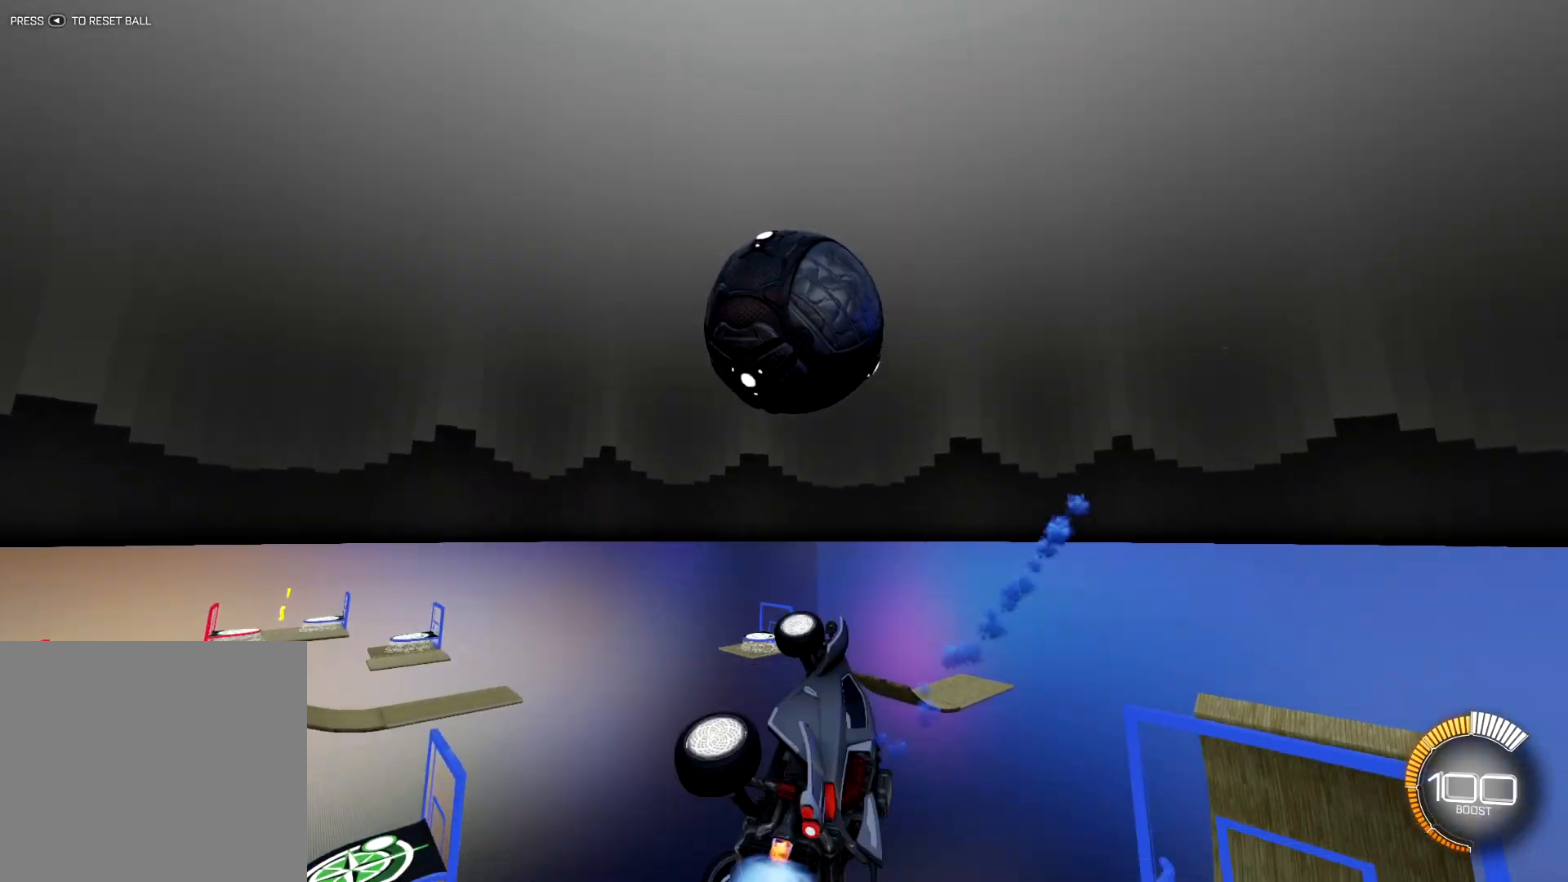
{"buttons": ["R1"], "left_stick": "left", "right_stick": "center", "events": [[134, "L1", "up"], [251, "left_stick", "center"], [501, "left_stick", "left"]]}
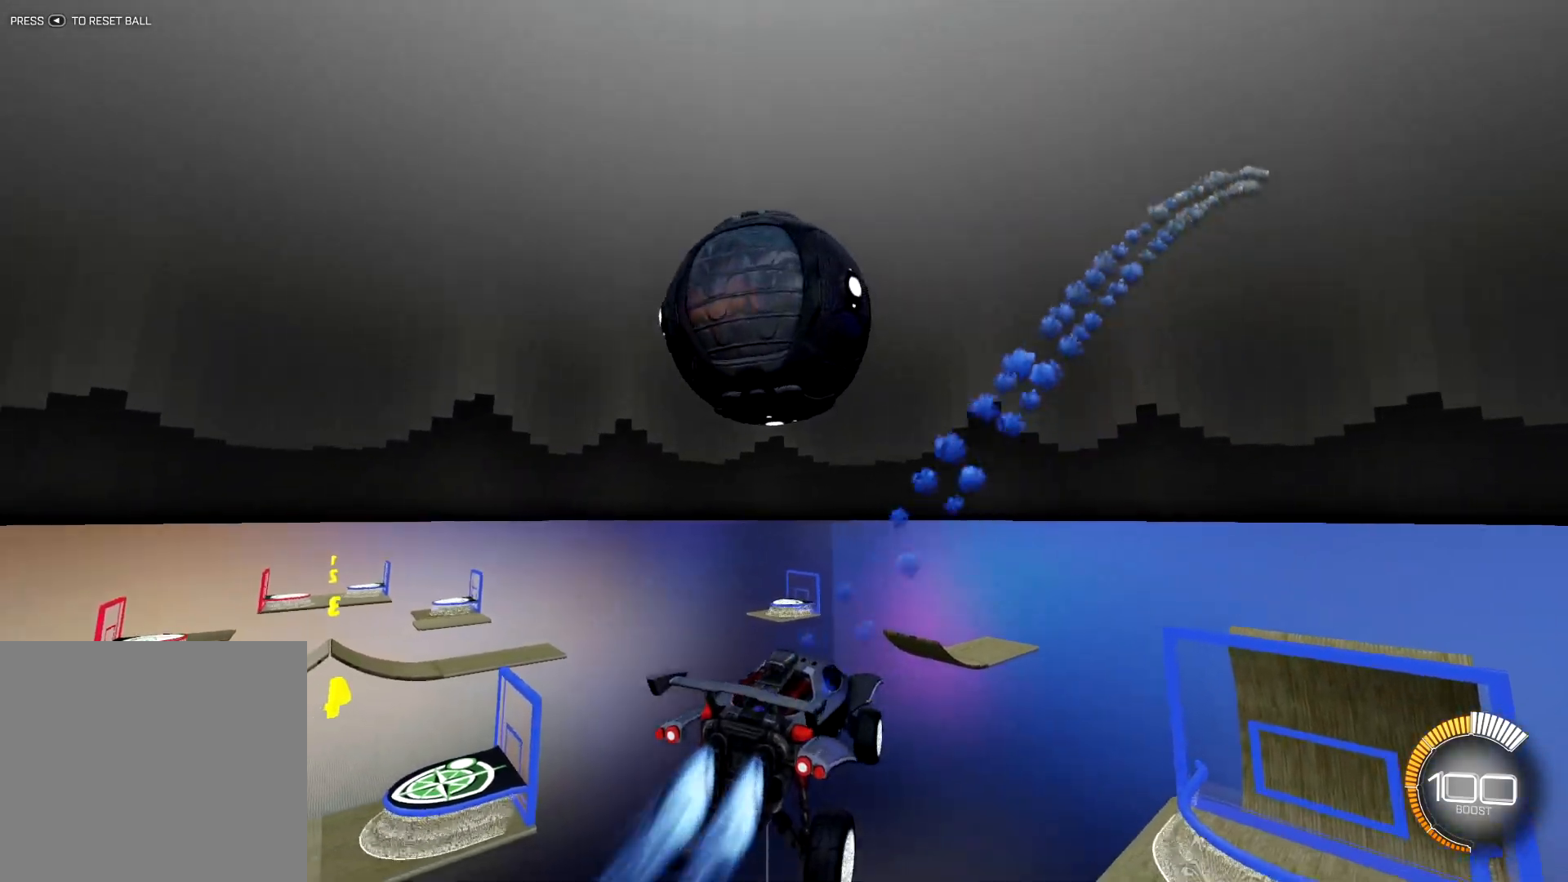
{"buttons": ["CROSS", "R1"], "left_stick": "left", "right_stick": "center", "events": [[367, "CROSS", "down"]]}
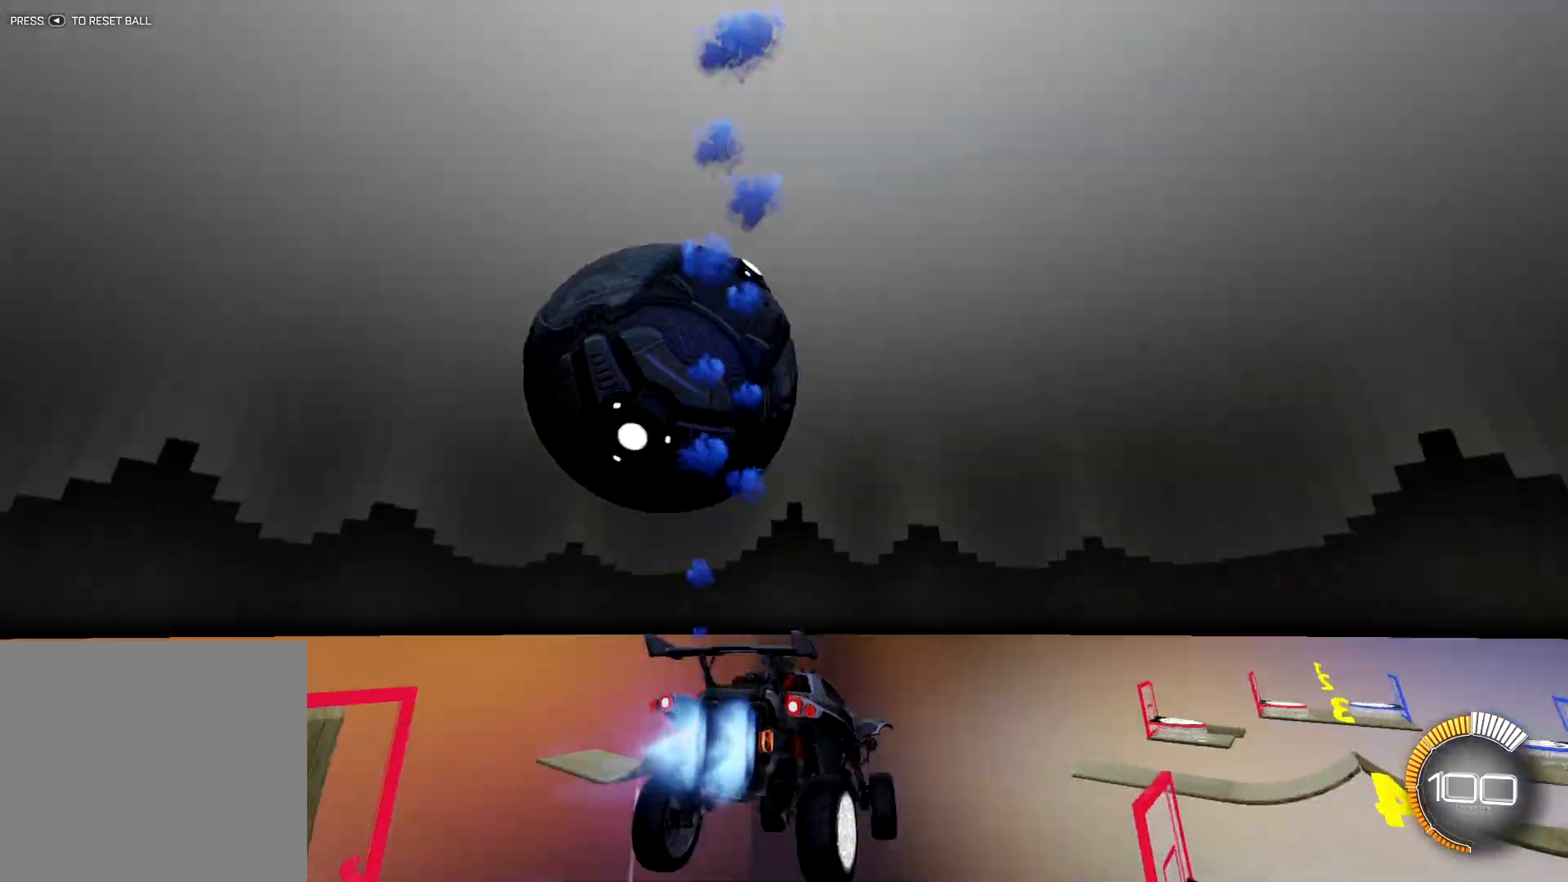
{"buttons": [], "left_stick": "center", "right_stick": "center", "events": [[201, "CROSS", "up"], [217, "R1", "up"], [234, "left_stick", "center"]]}
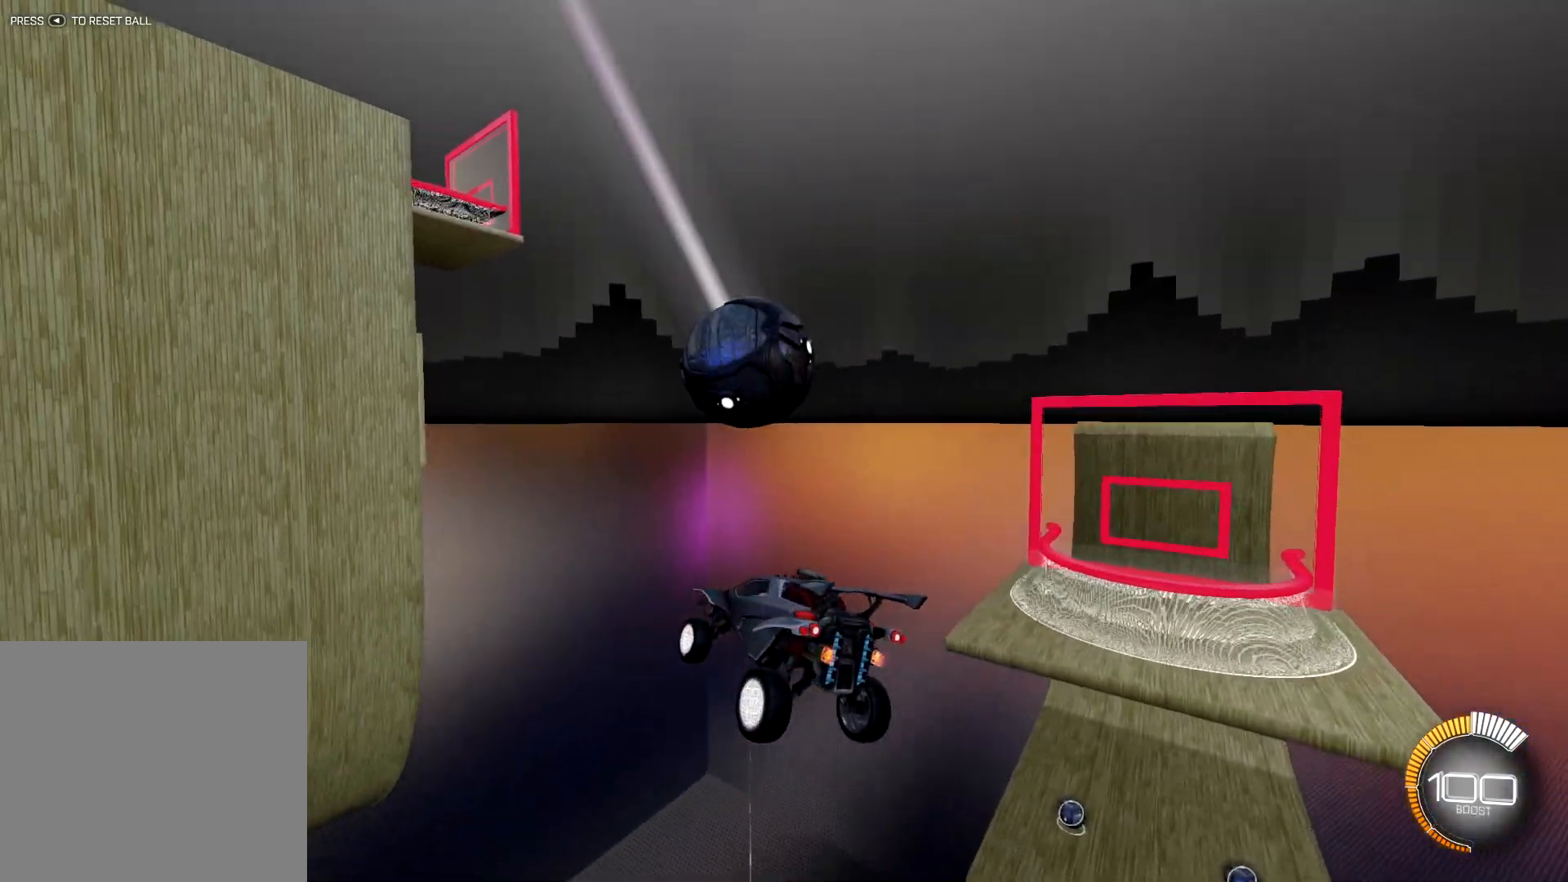
{"buttons": [], "left_stick": "center", "right_stick": "center", "events": []}
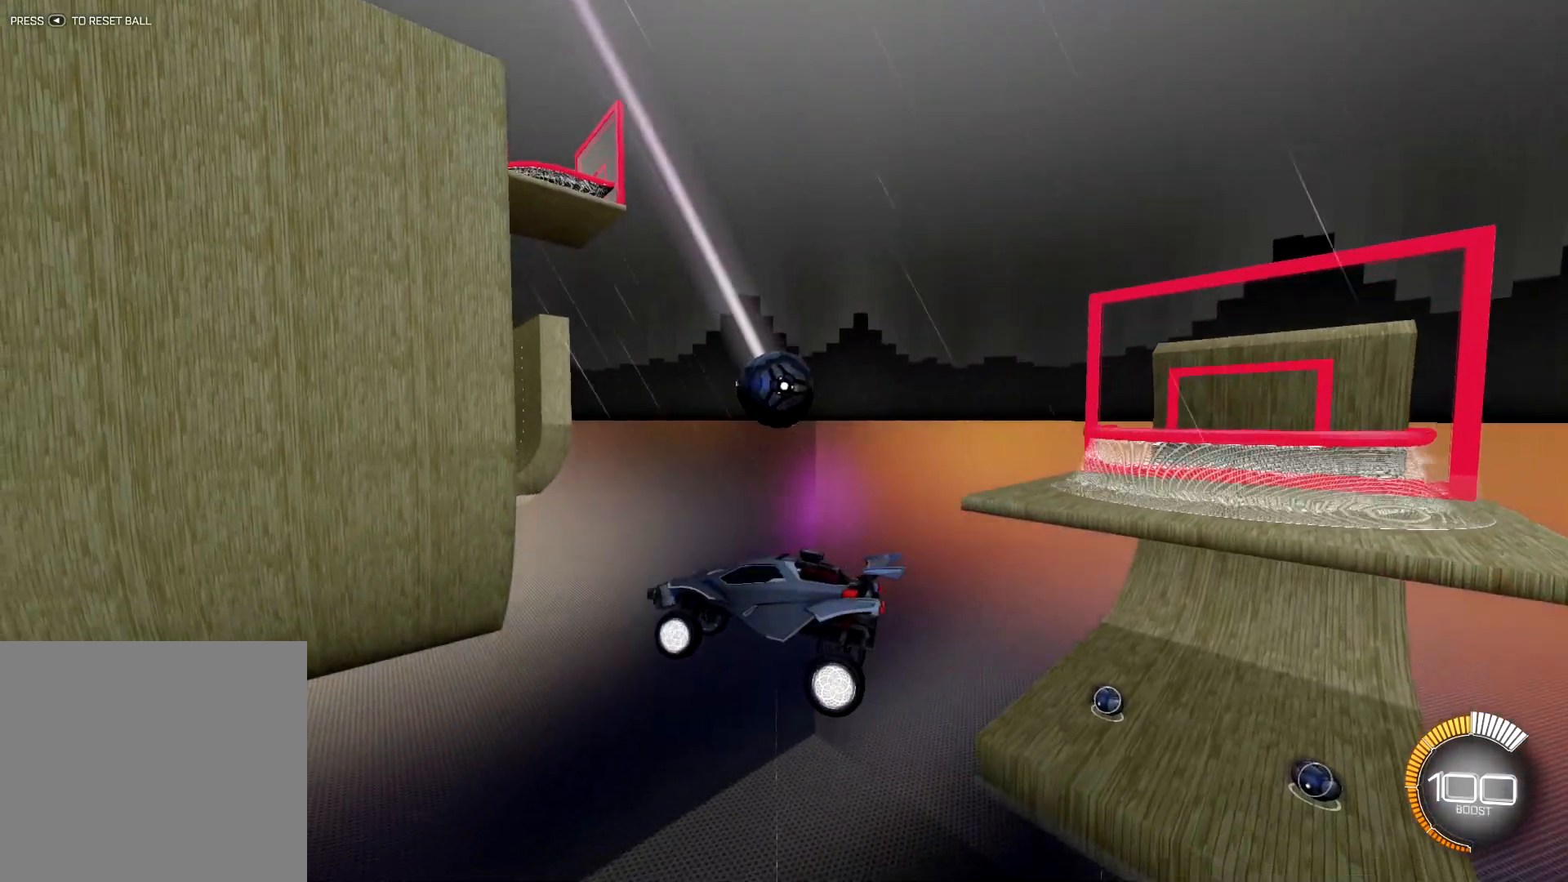
{"buttons": [], "left_stick": "center", "right_stick": "center", "events": []}
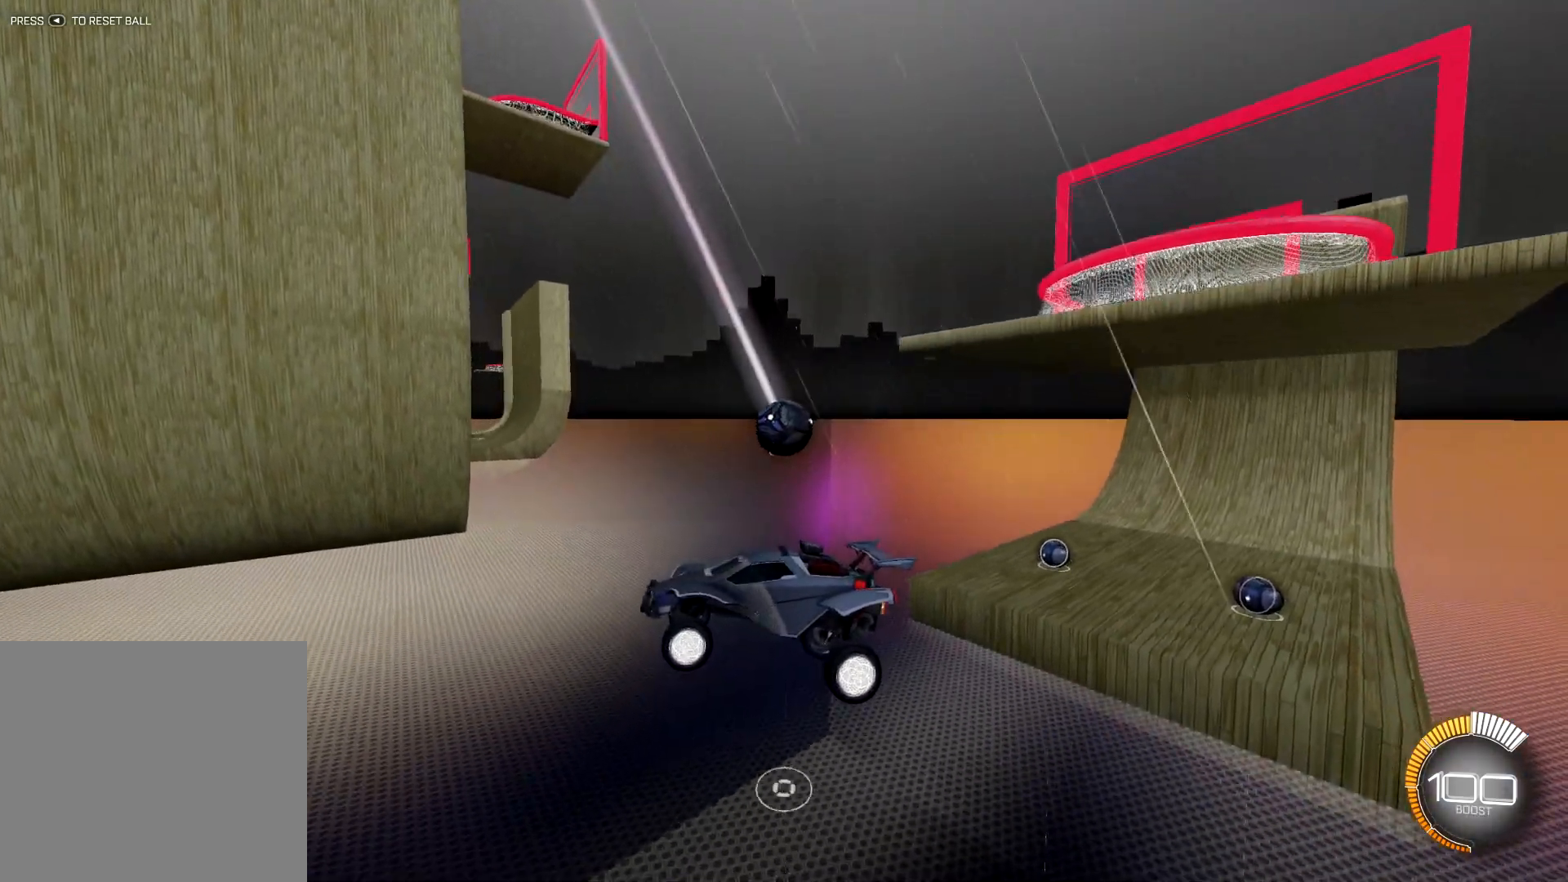
{"buttons": [], "left_stick": "center", "right_stick": "center", "events": [[350, "SELECT", "down"], [467, "SELECT", "up"]]}
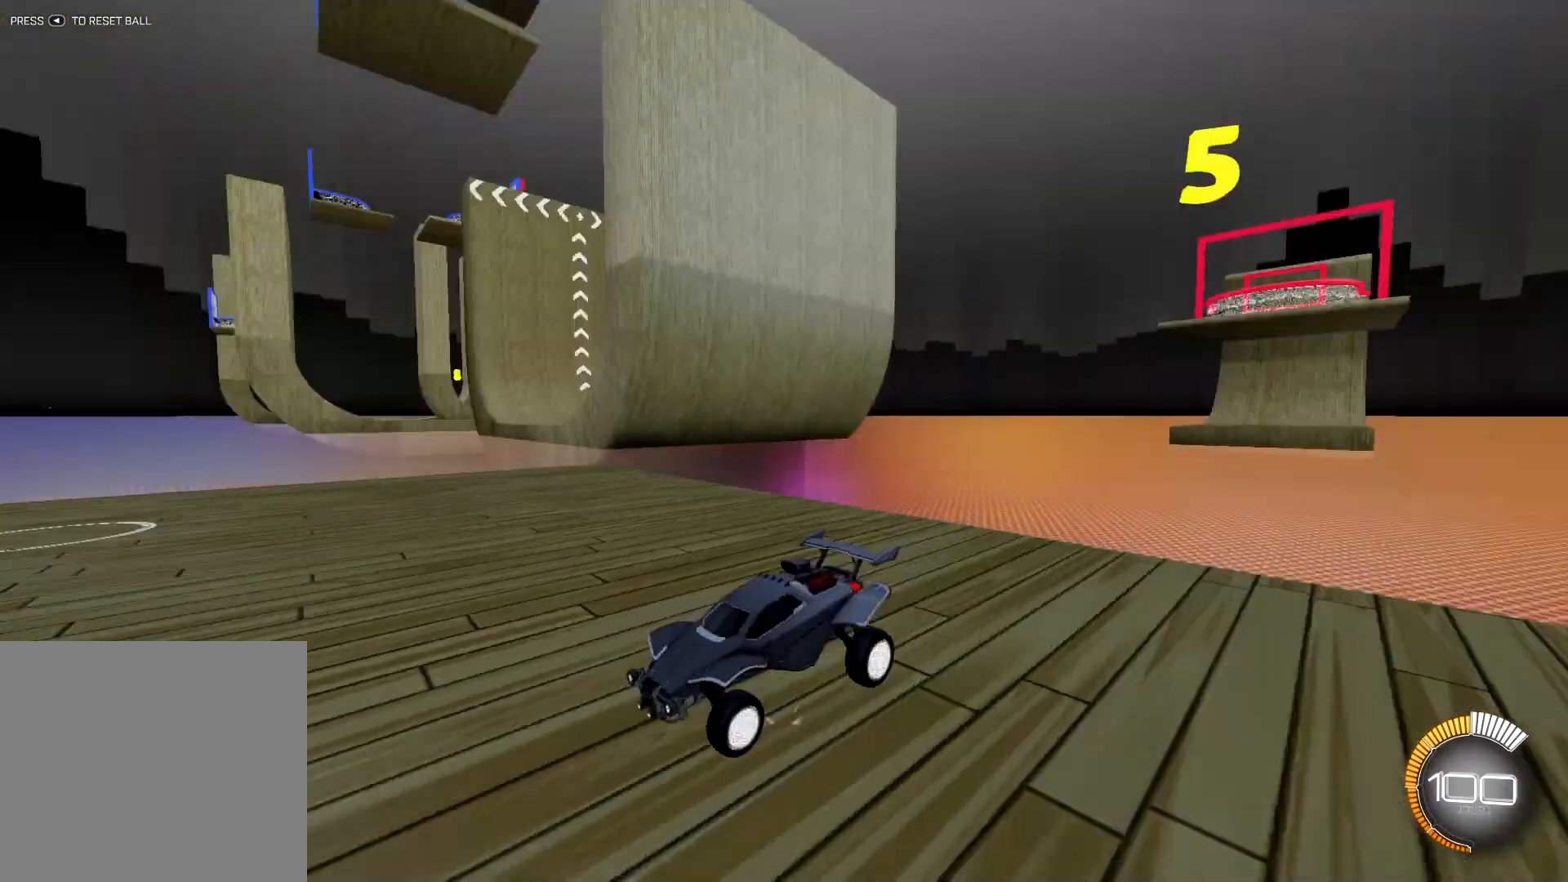
{"buttons": ["R2"], "left_stick": "center", "right_stick": "center", "events": [[134, "R2", "down"]]}
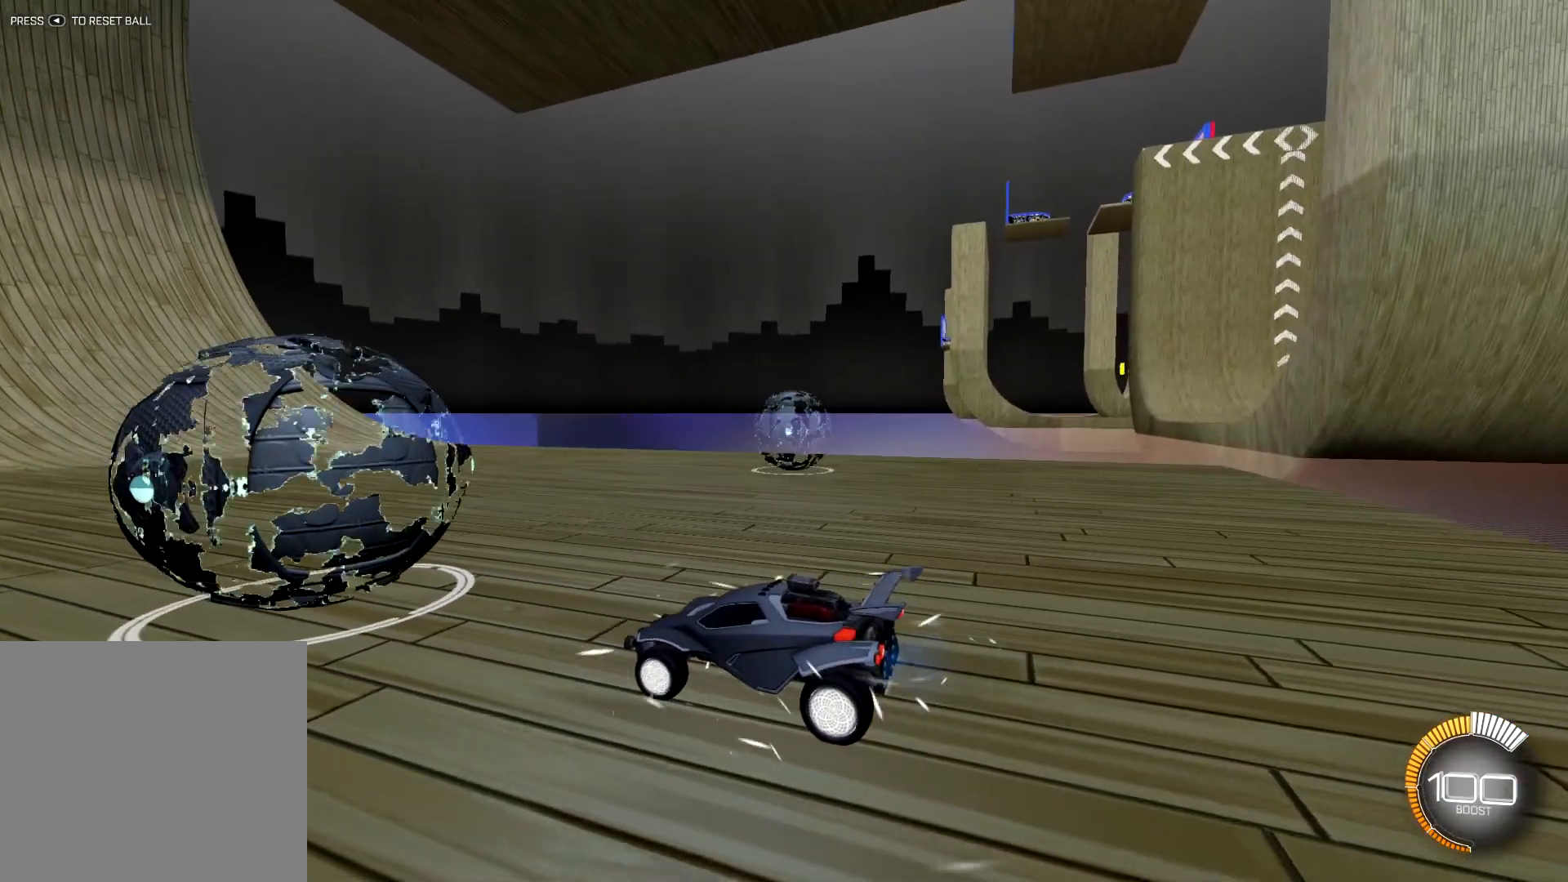
{"buttons": [], "left_stick": "center", "right_stick": "down-right", "events": [[17, "R2", "up"], [200, "right_stick", "down-right"]]}
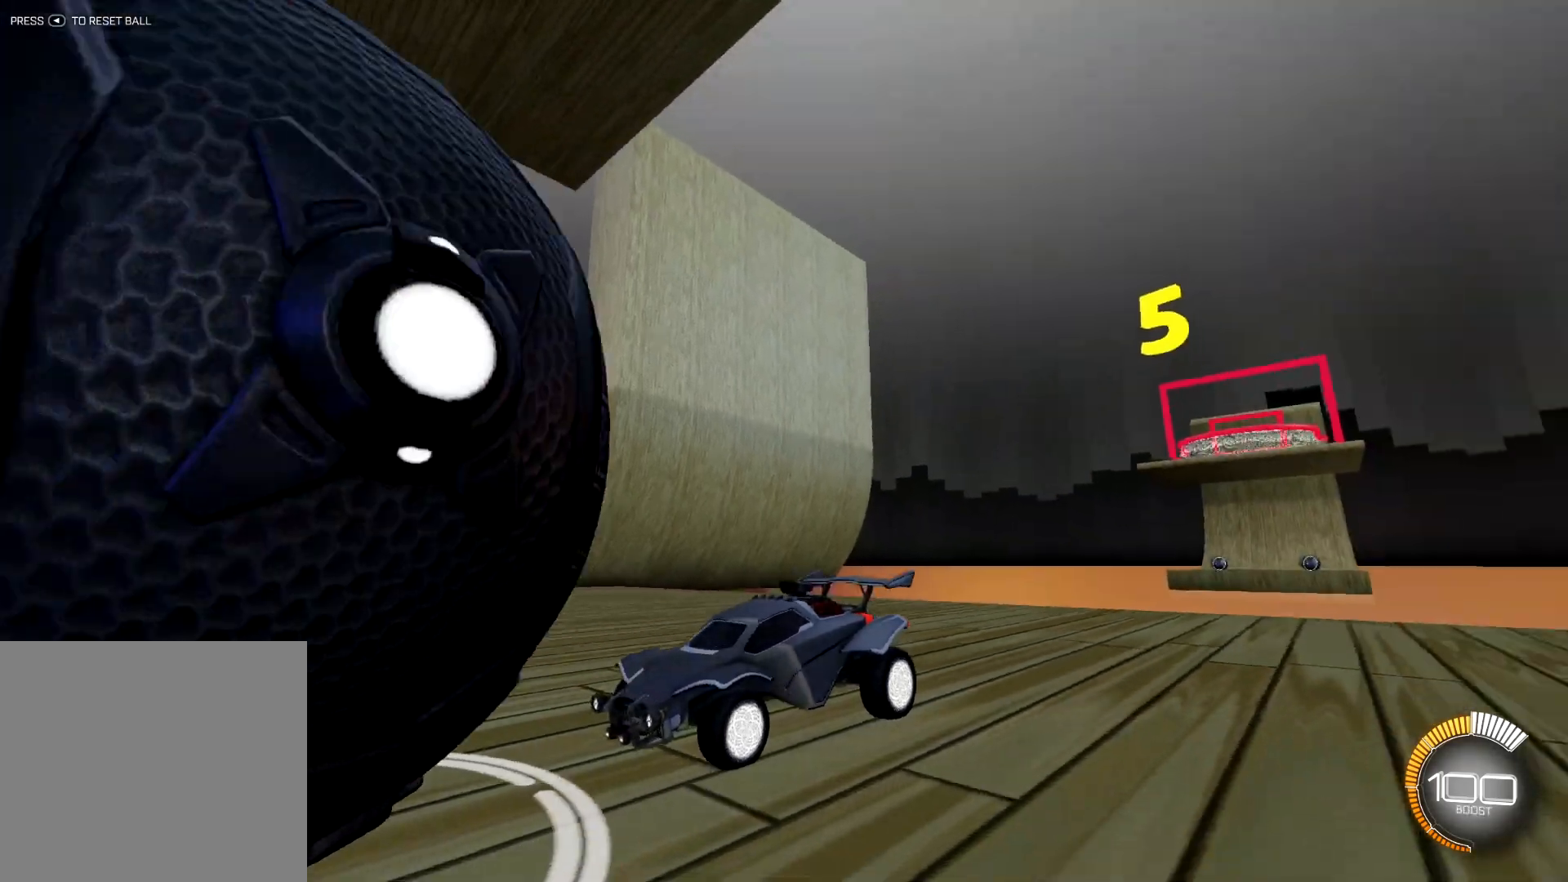
{"buttons": ["R2"], "left_stick": "center", "right_stick": "center", "events": [[334, "right_stick", "center"], [351, "R2", "down"]]}
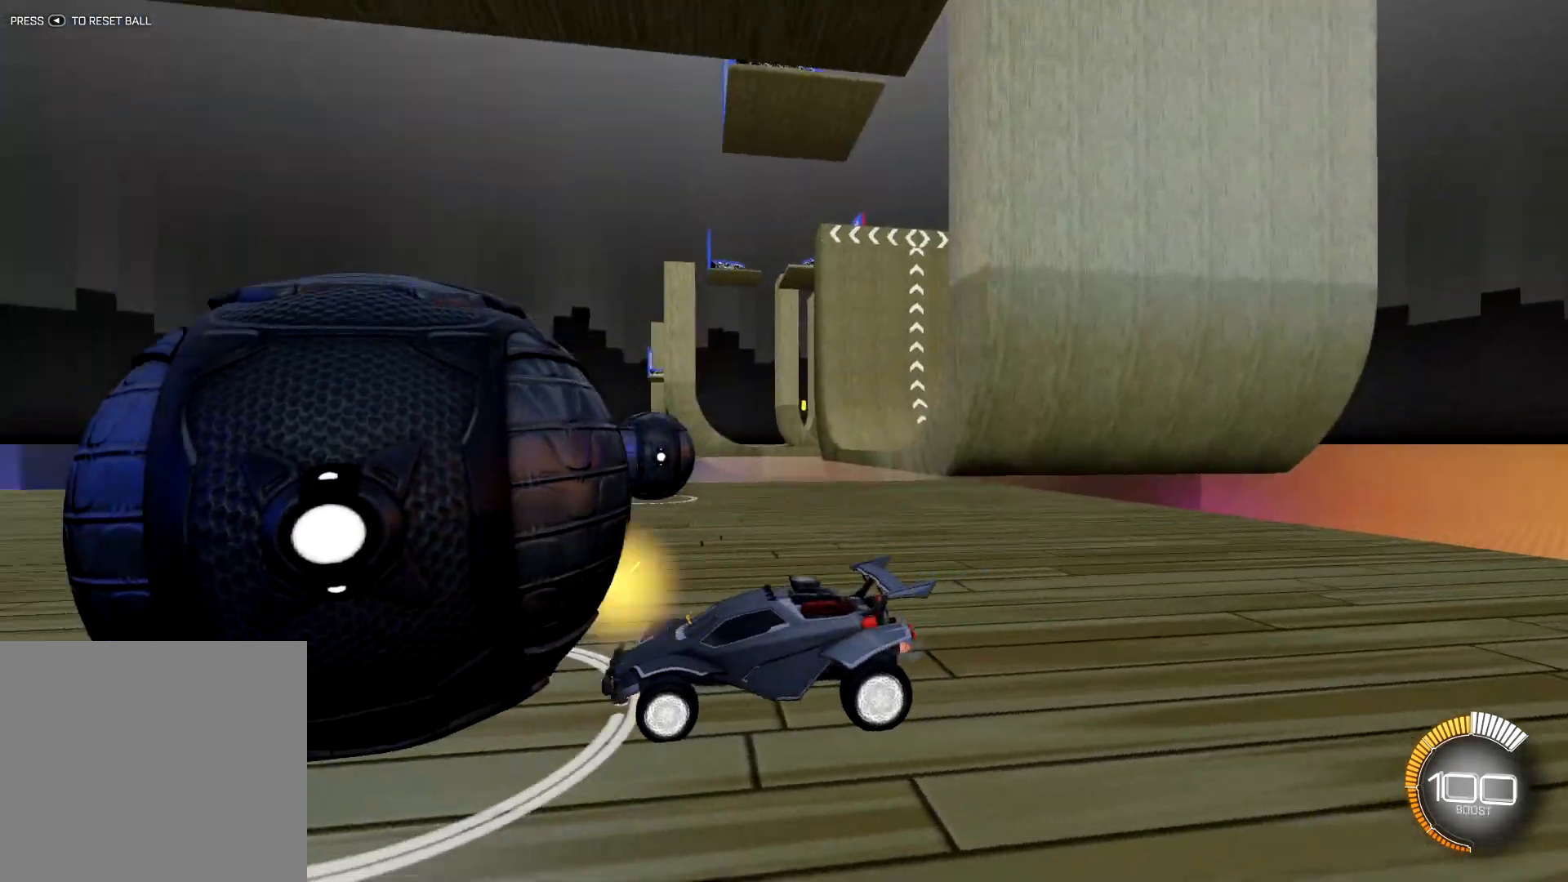
{"buttons": ["TRIANGLE", "R2"], "left_stick": "center", "right_stick": "center", "events": [[467, "TRIANGLE", "down"]]}
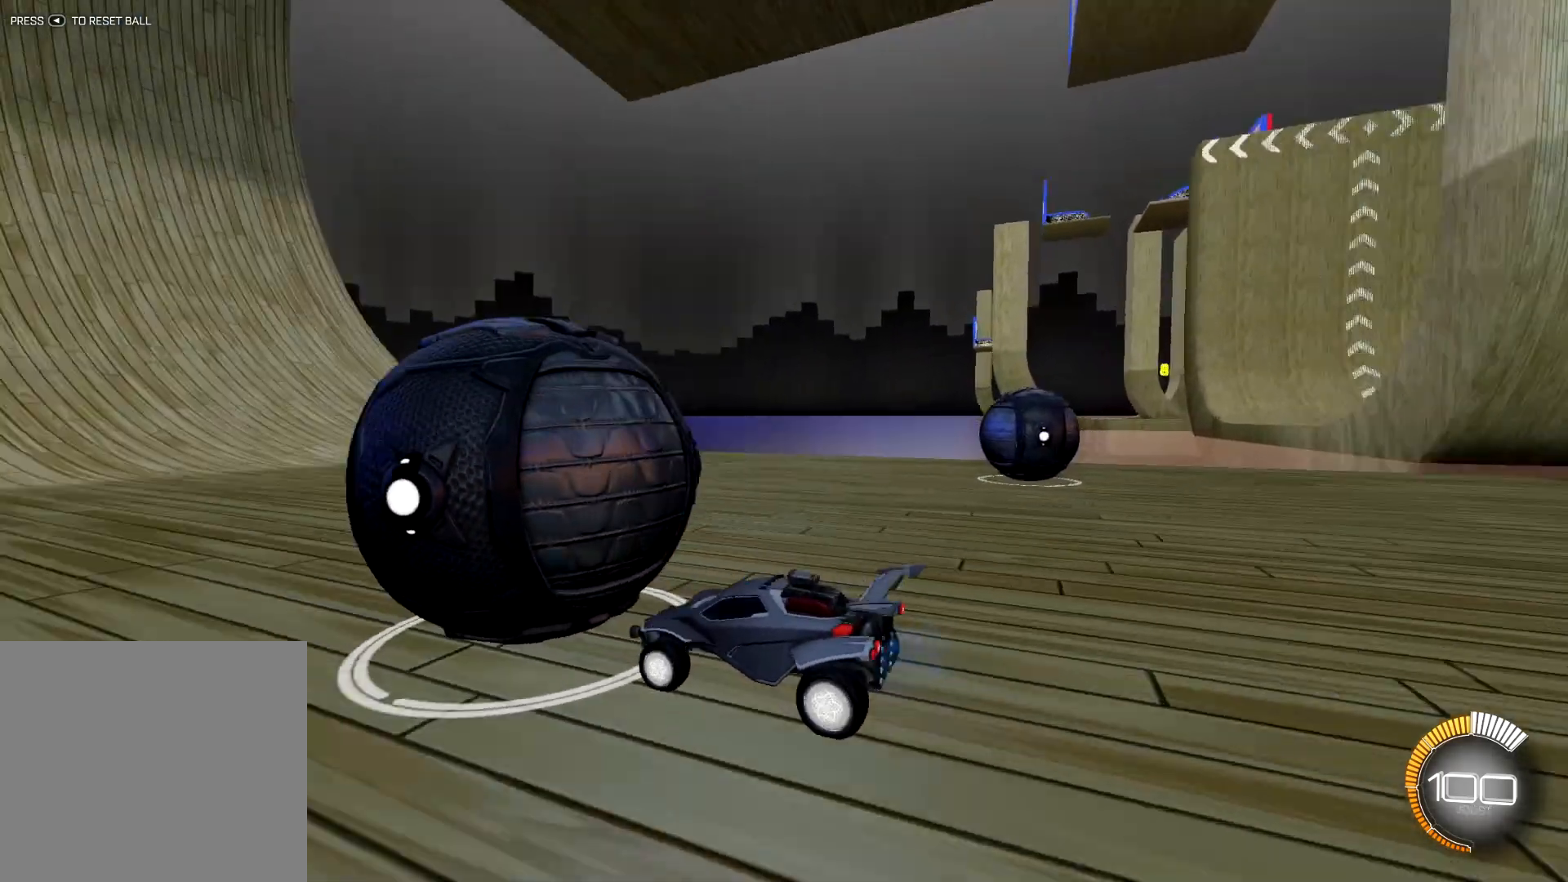
{"buttons": ["TRIANGLE", "R1", "R2"], "left_stick": "center", "right_stick": "center", "events": [[67, "TRIANGLE", "up"], [117, "R1", "down"], [451, "TRIANGLE", "down"]]}
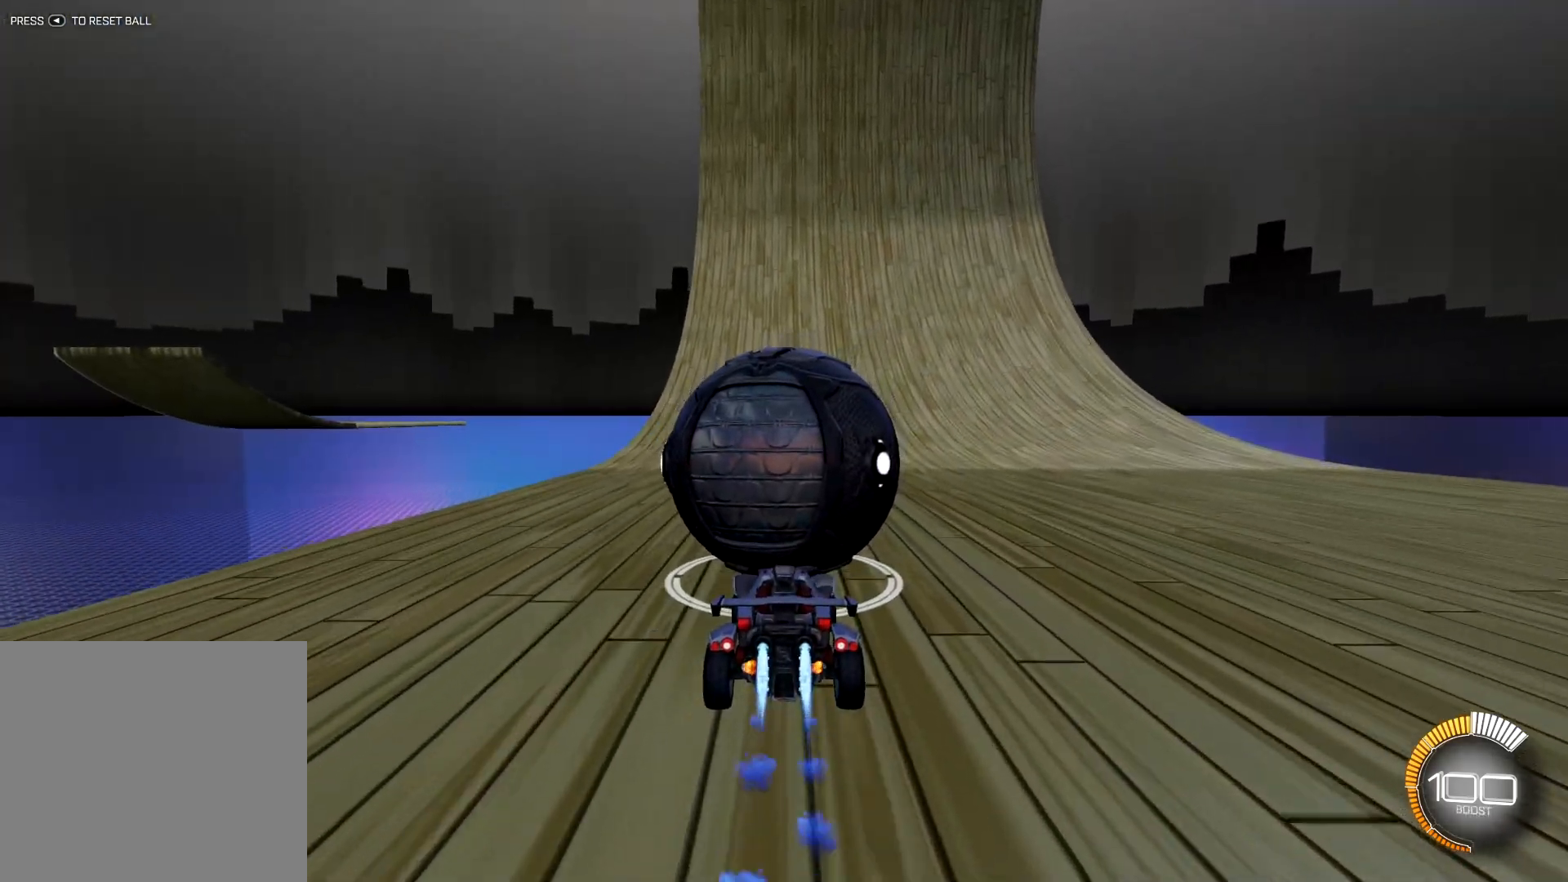
{"buttons": ["R2"], "left_stick": "center", "right_stick": "center", "events": [[50, "TRIANGLE", "up"], [484, "R1", "up"]]}
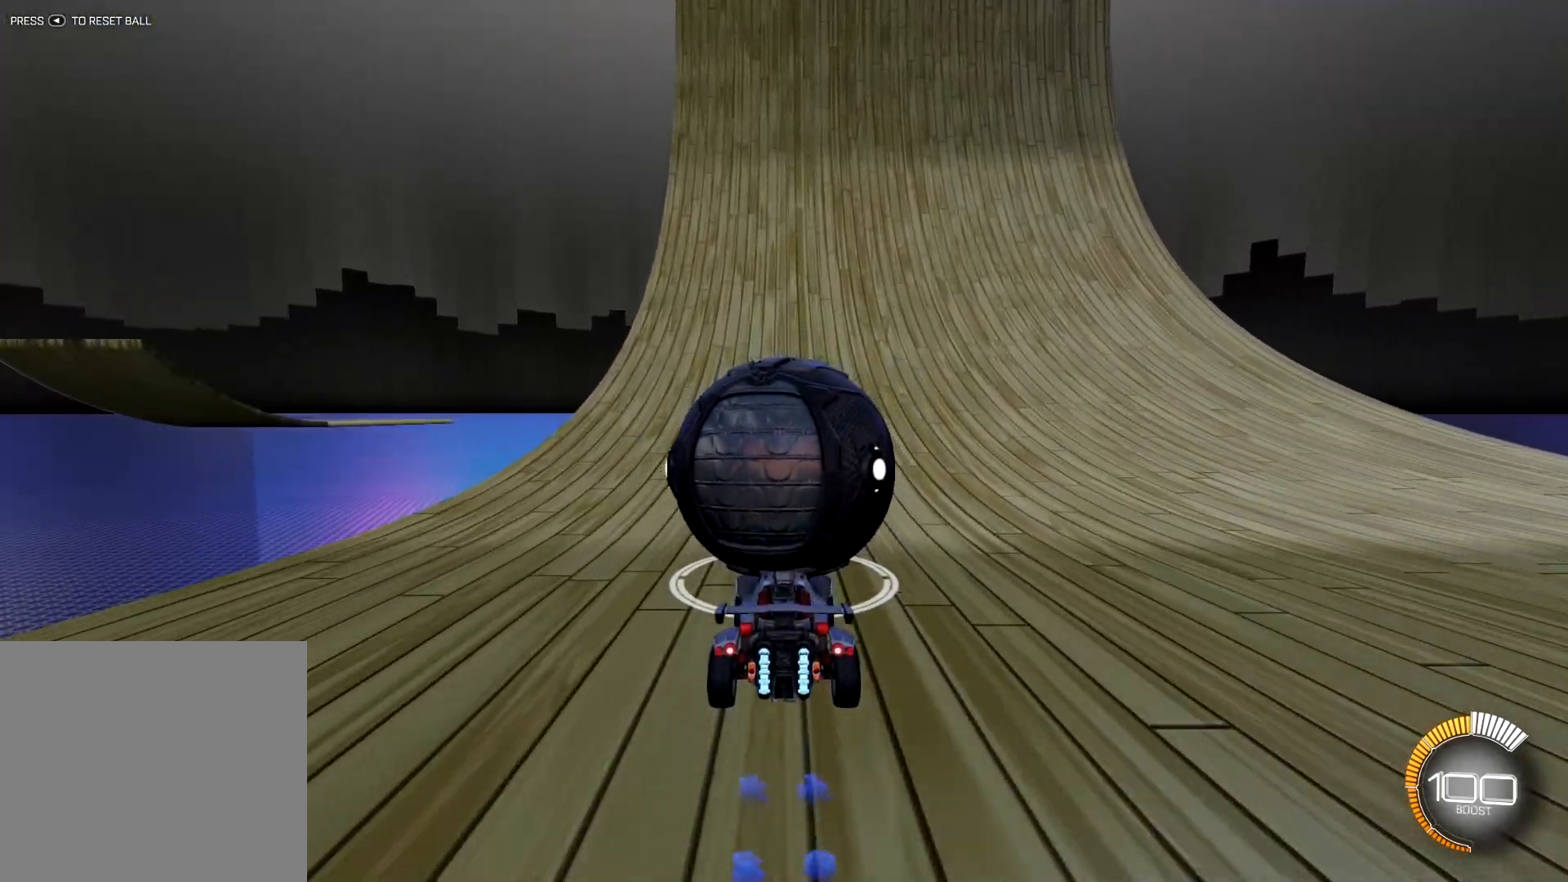
{"buttons": ["R1"], "left_stick": "center", "right_stick": "center", "events": [[84, "R1", "down"], [84, "R2", "up"], [84, "left_stick", "up"], [134, "left_stick", "center"], [284, "left_stick", "up"], [434, "left_stick", "center"]]}
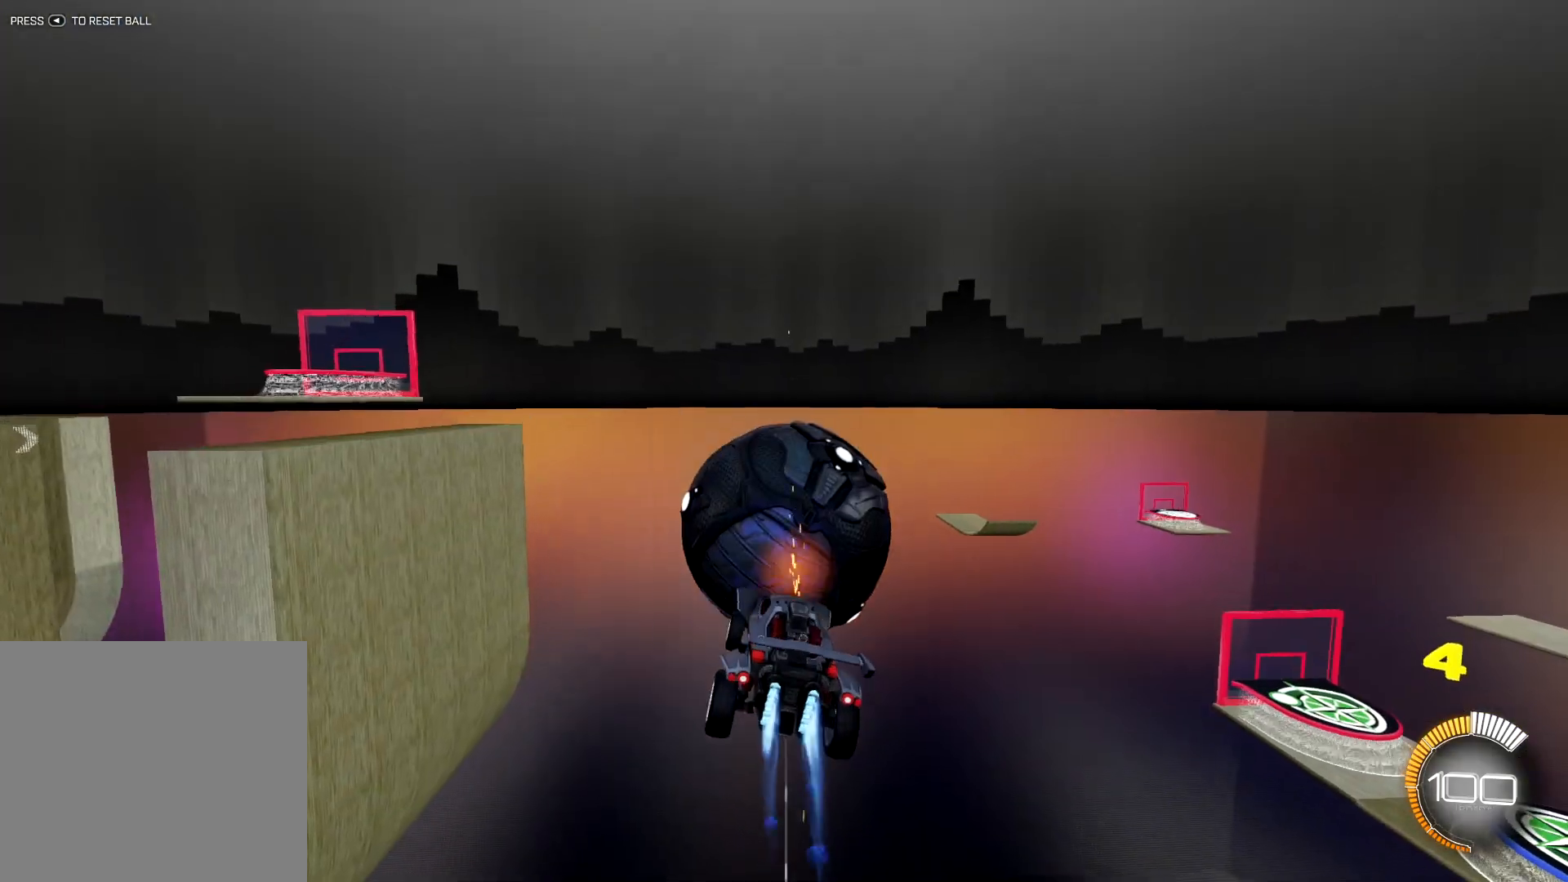
{"buttons": ["R1"], "left_stick": "center", "right_stick": "center", "events": [[50, "left_stick", "right"], [167, "left_stick", "center"], [217, "left_stick", "left"], [384, "left_stick", "center"]]}
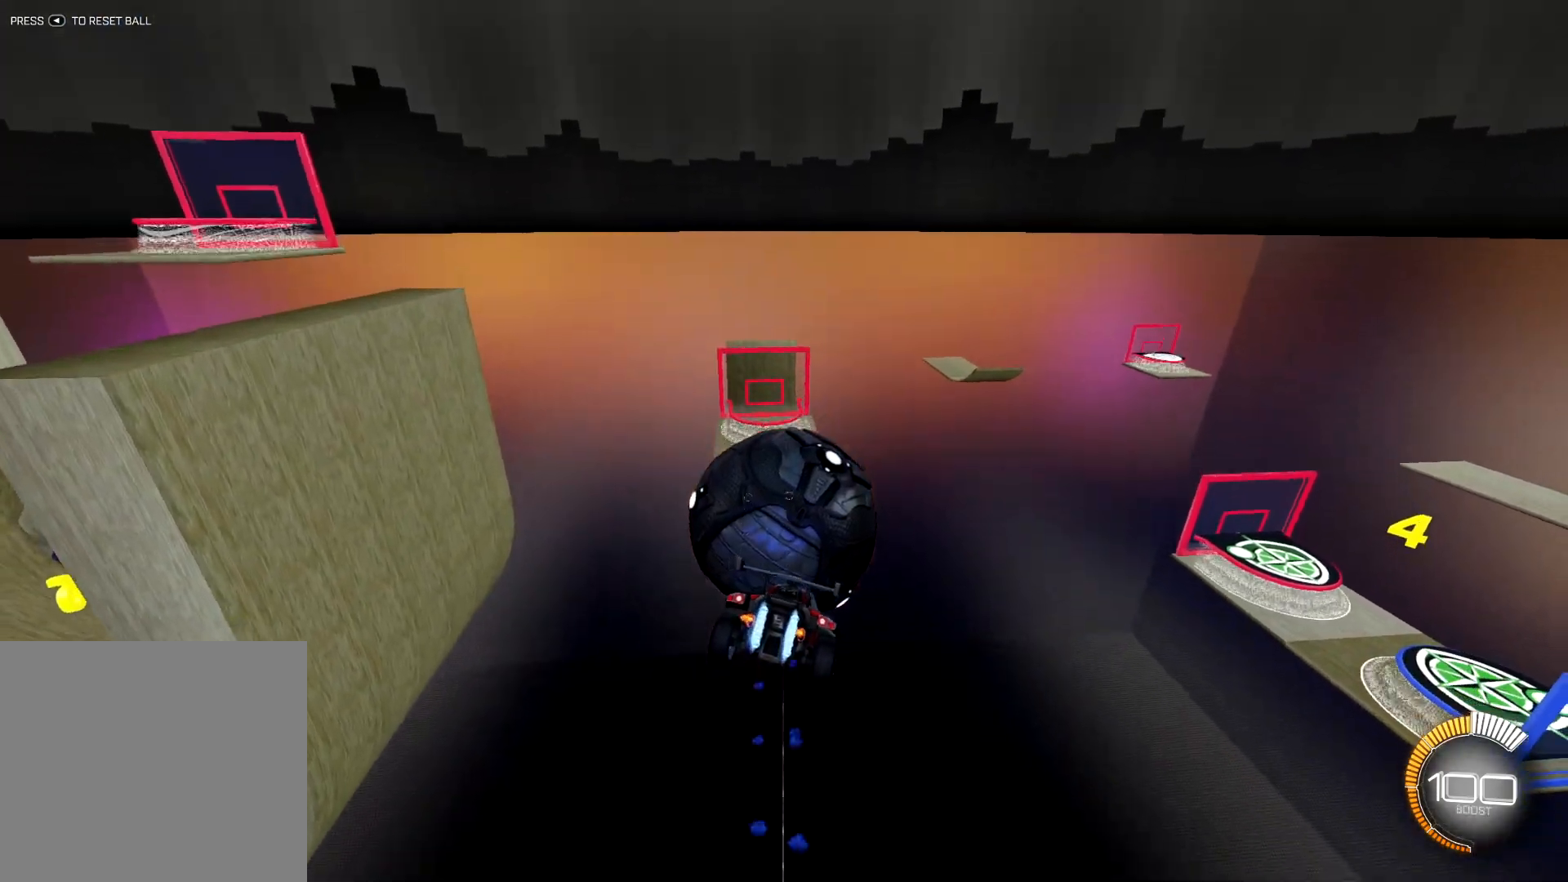
{"buttons": ["R1"], "left_stick": "right", "right_stick": "center", "events": [[34, "left_stick", "up-left"], [117, "left_stick", "center"], [201, "left_stick", "down"], [251, "R1", "up"], [434, "R1", "down"], [451, "left_stick", "right"]]}
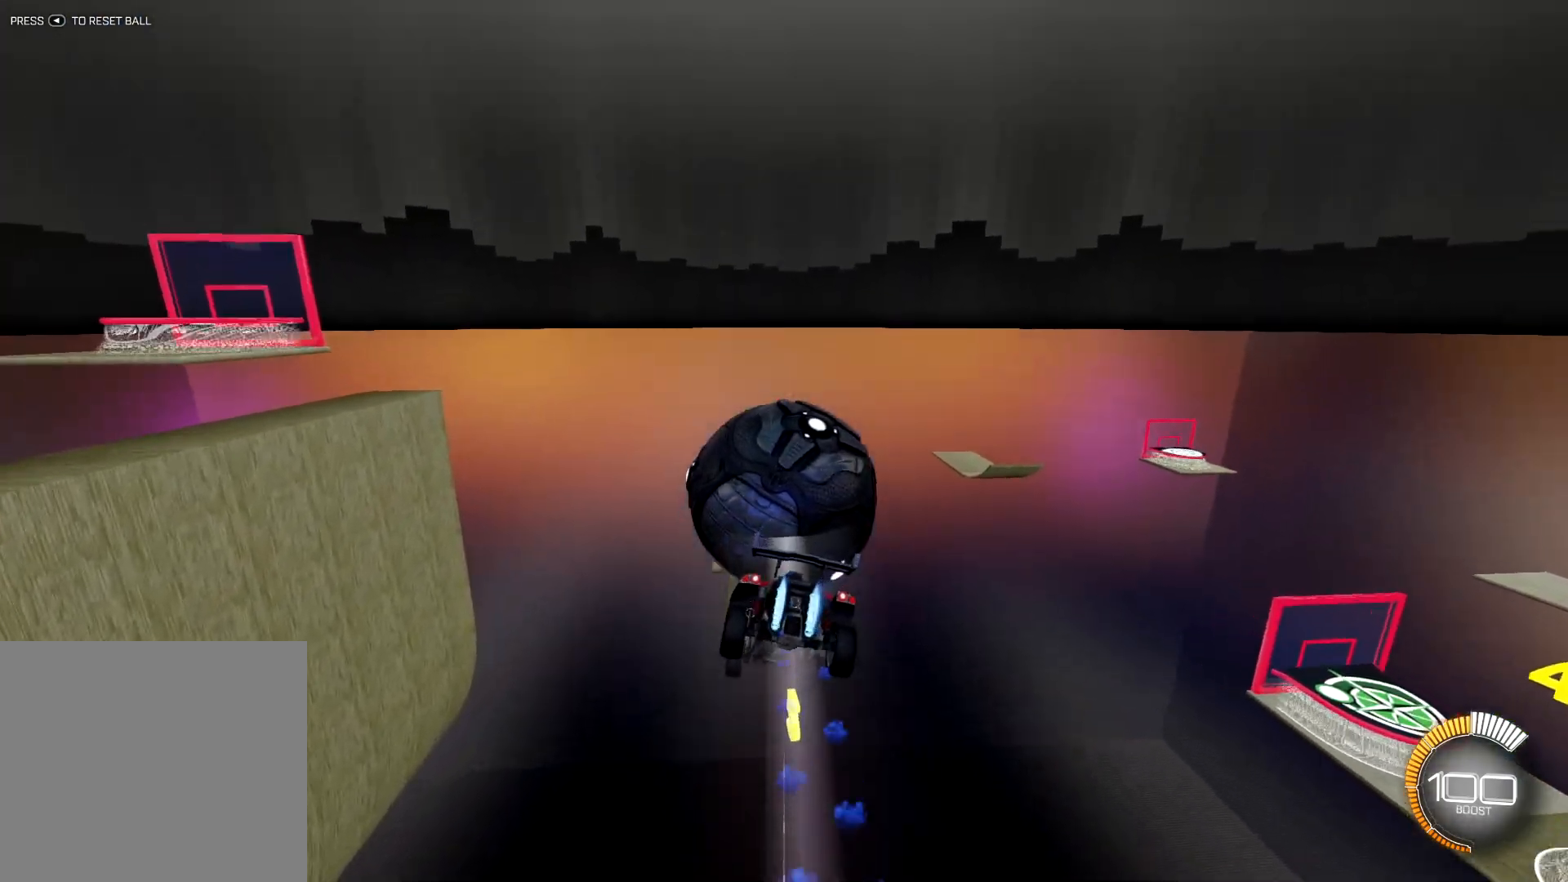
{"buttons": ["R1"], "left_stick": "right", "right_stick": "center", "events": [[17, "R1", "up"], [50, "left_stick", "down"], [150, "R1", "down"], [167, "left_stick", "center"], [200, "R1", "up"], [267, "left_stick", "down-left"], [300, "R1", "down"], [367, "R1", "up"], [450, "R1", "down"], [484, "left_stick", "right"]]}
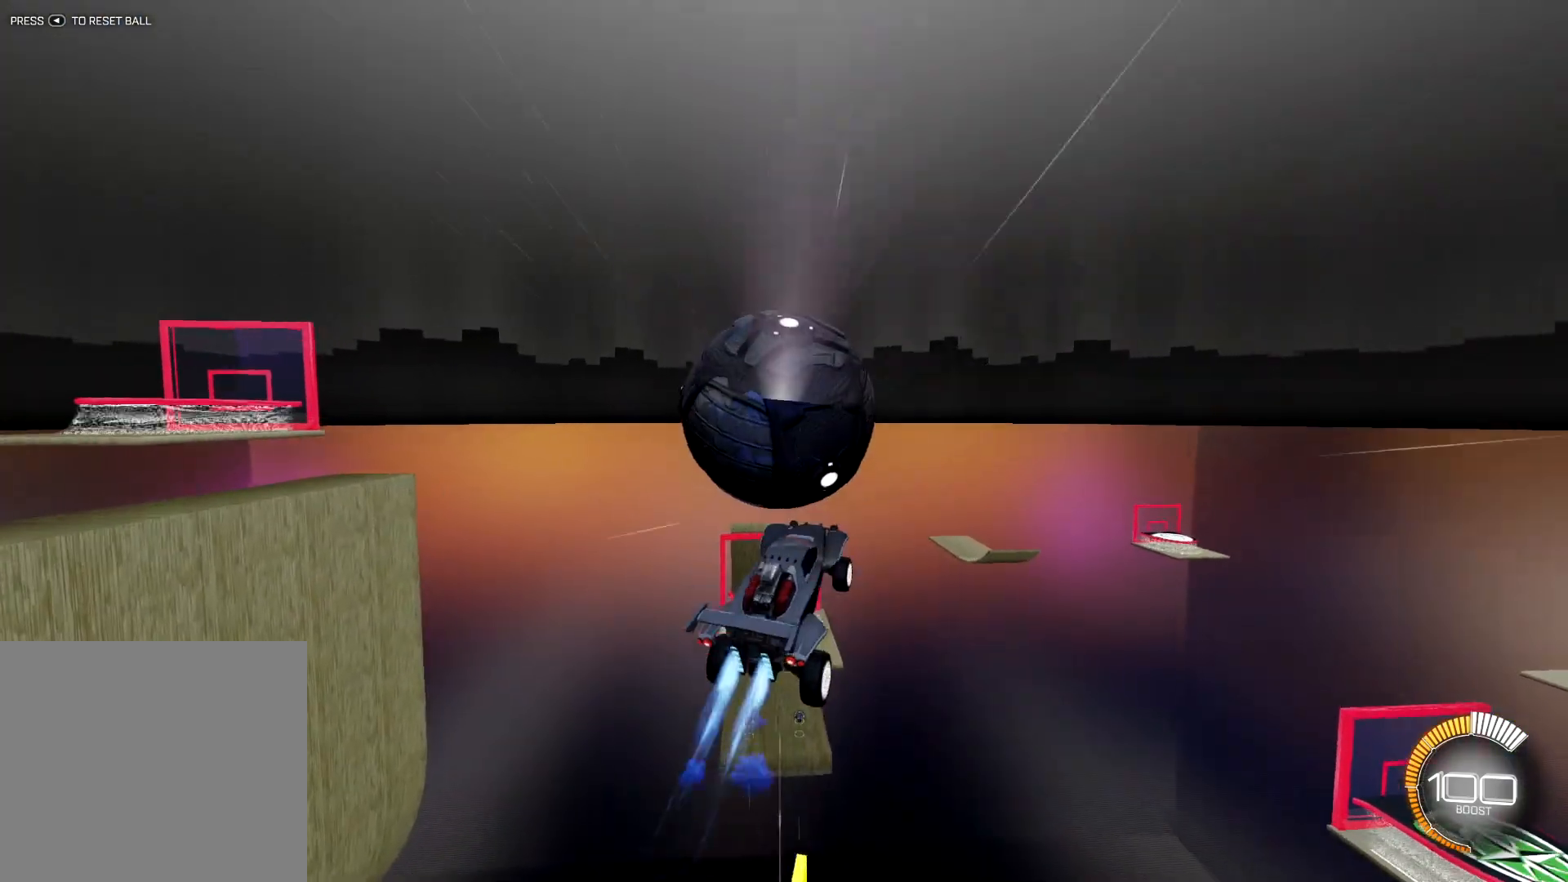
{"buttons": ["L1", "R1"], "left_stick": "down-left", "right_stick": "center", "events": [[84, "left_stick", "down-left"], [201, "left_stick", "left"], [251, "L1", "down"], [451, "left_stick", "down-left"]]}
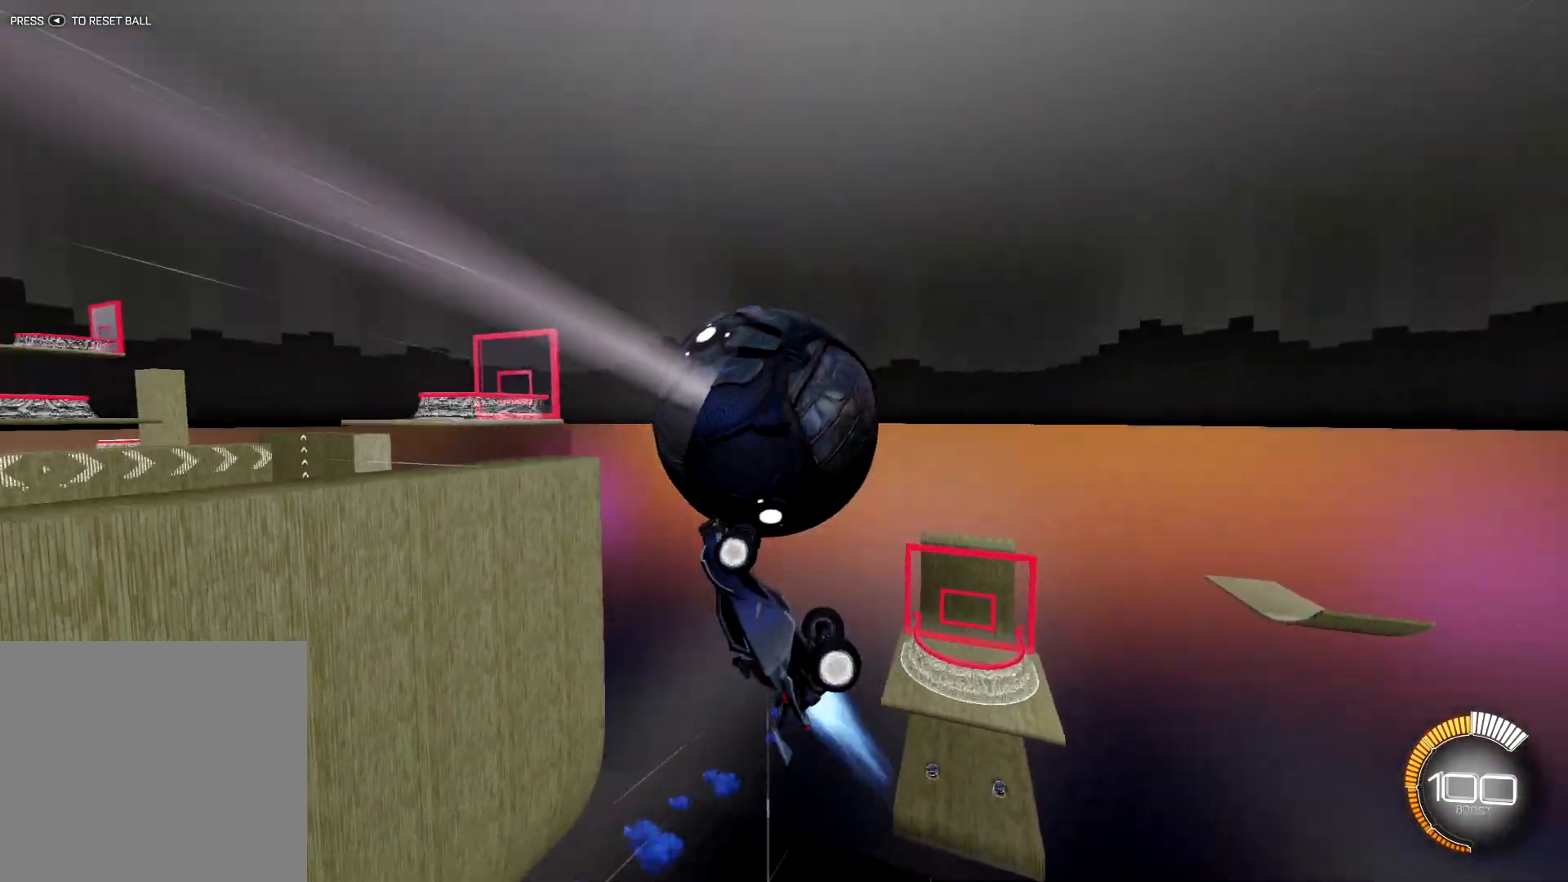
{"buttons": ["L1"], "left_stick": "down-left", "right_stick": "center", "events": [[117, "R1", "up"], [317, "left_stick", "down"], [450, "left_stick", "down-left"]]}
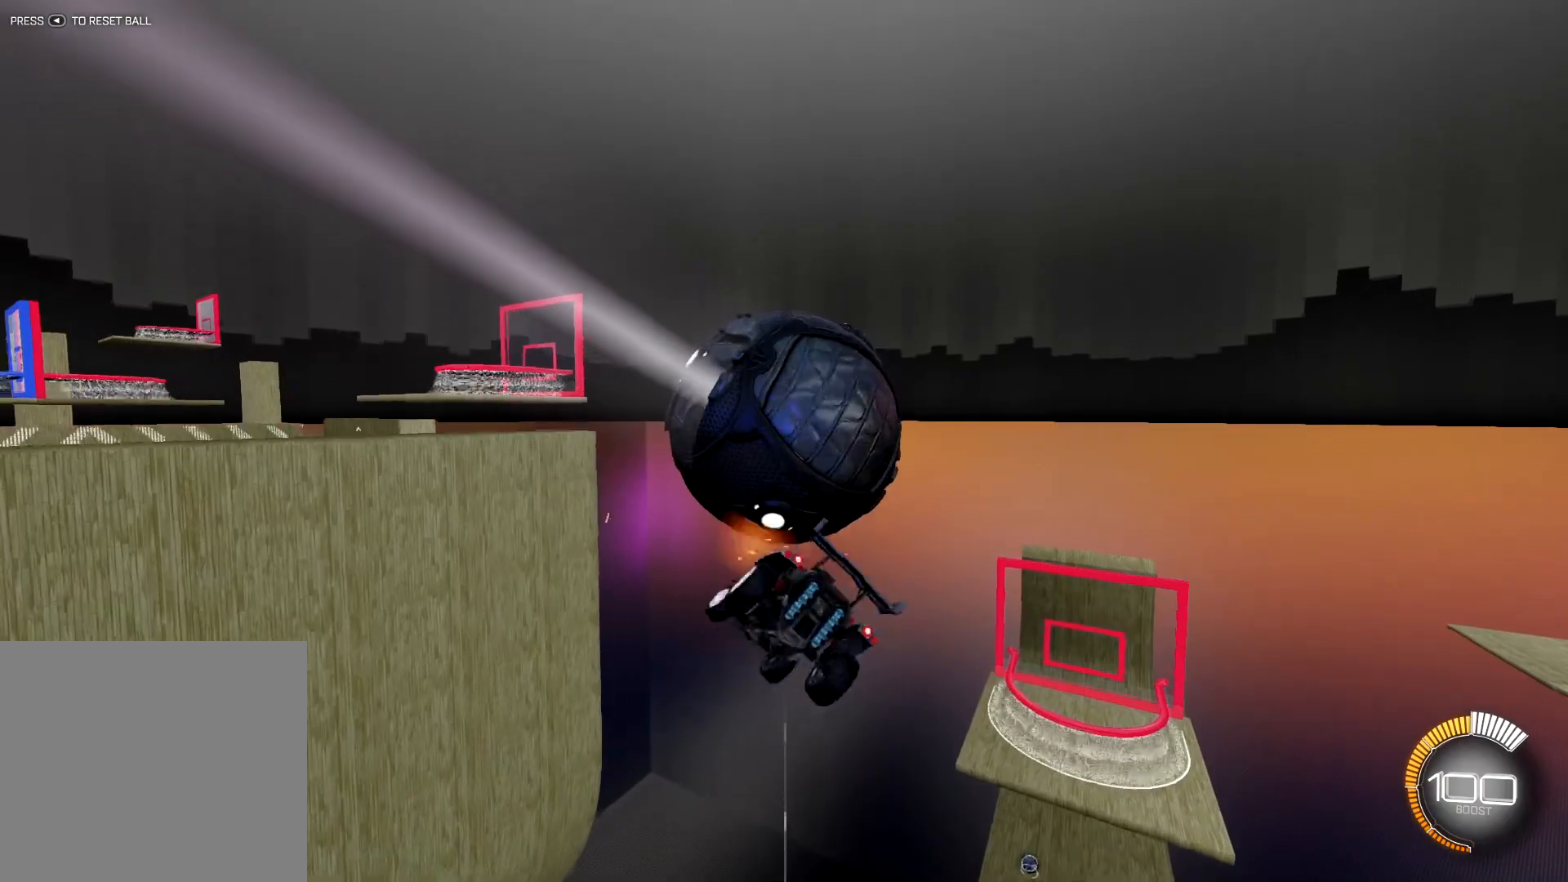
{"buttons": ["R1"], "left_stick": "up", "right_stick": "center", "events": [[67, "left_stick", "left"], [117, "R1", "down"], [217, "L1", "up"], [251, "left_stick", "right"], [417, "left_stick", "up"]]}
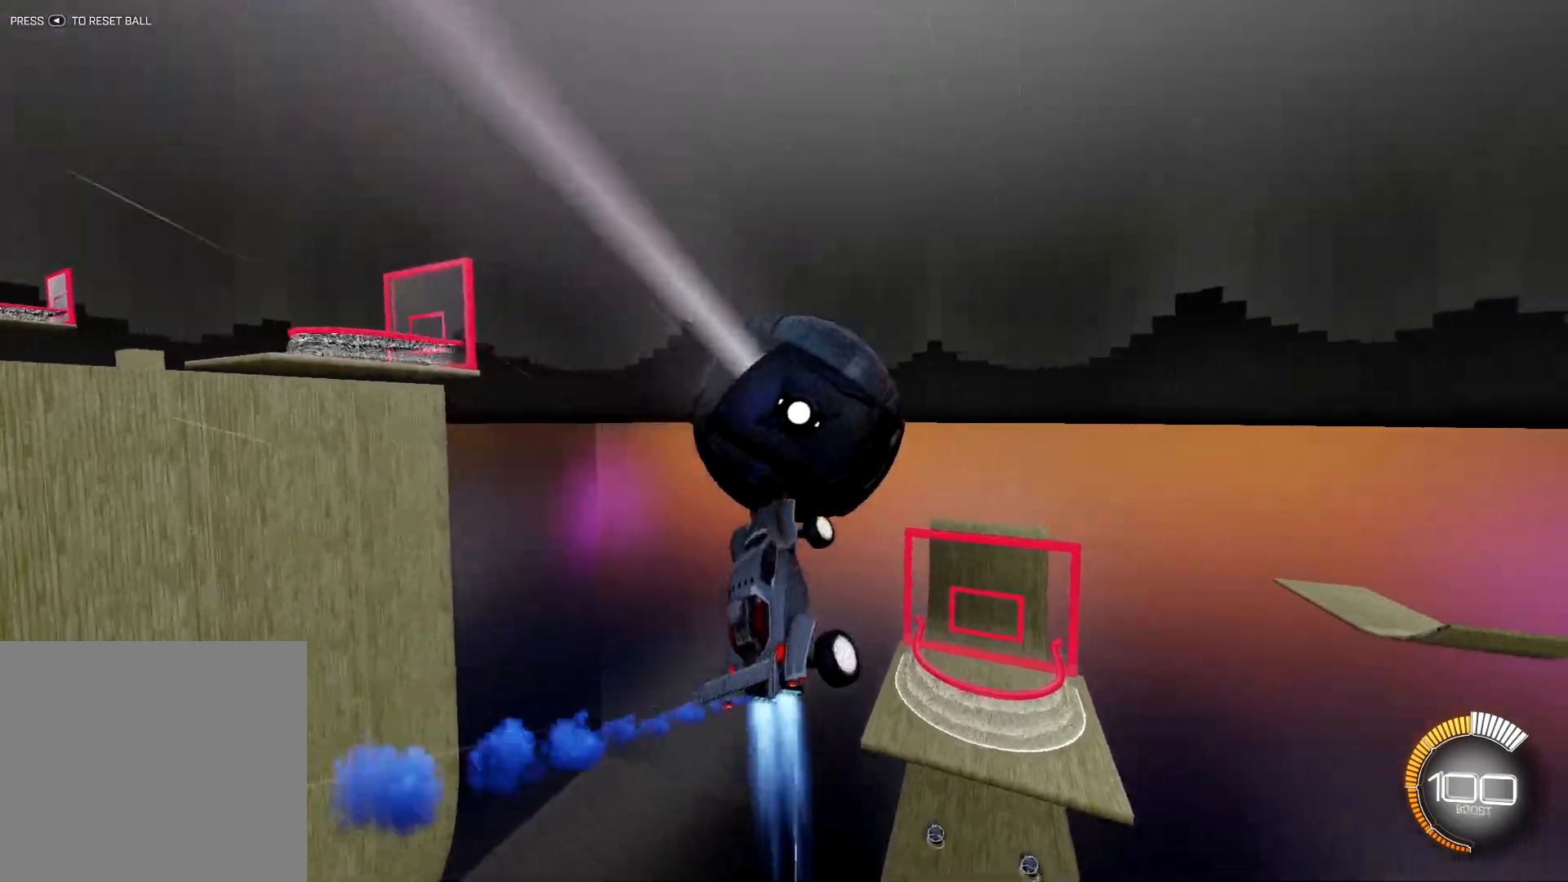
{"buttons": [], "left_stick": "center", "right_stick": "center", "events": [[334, "R1", "up"], [367, "left_stick", "center"]]}
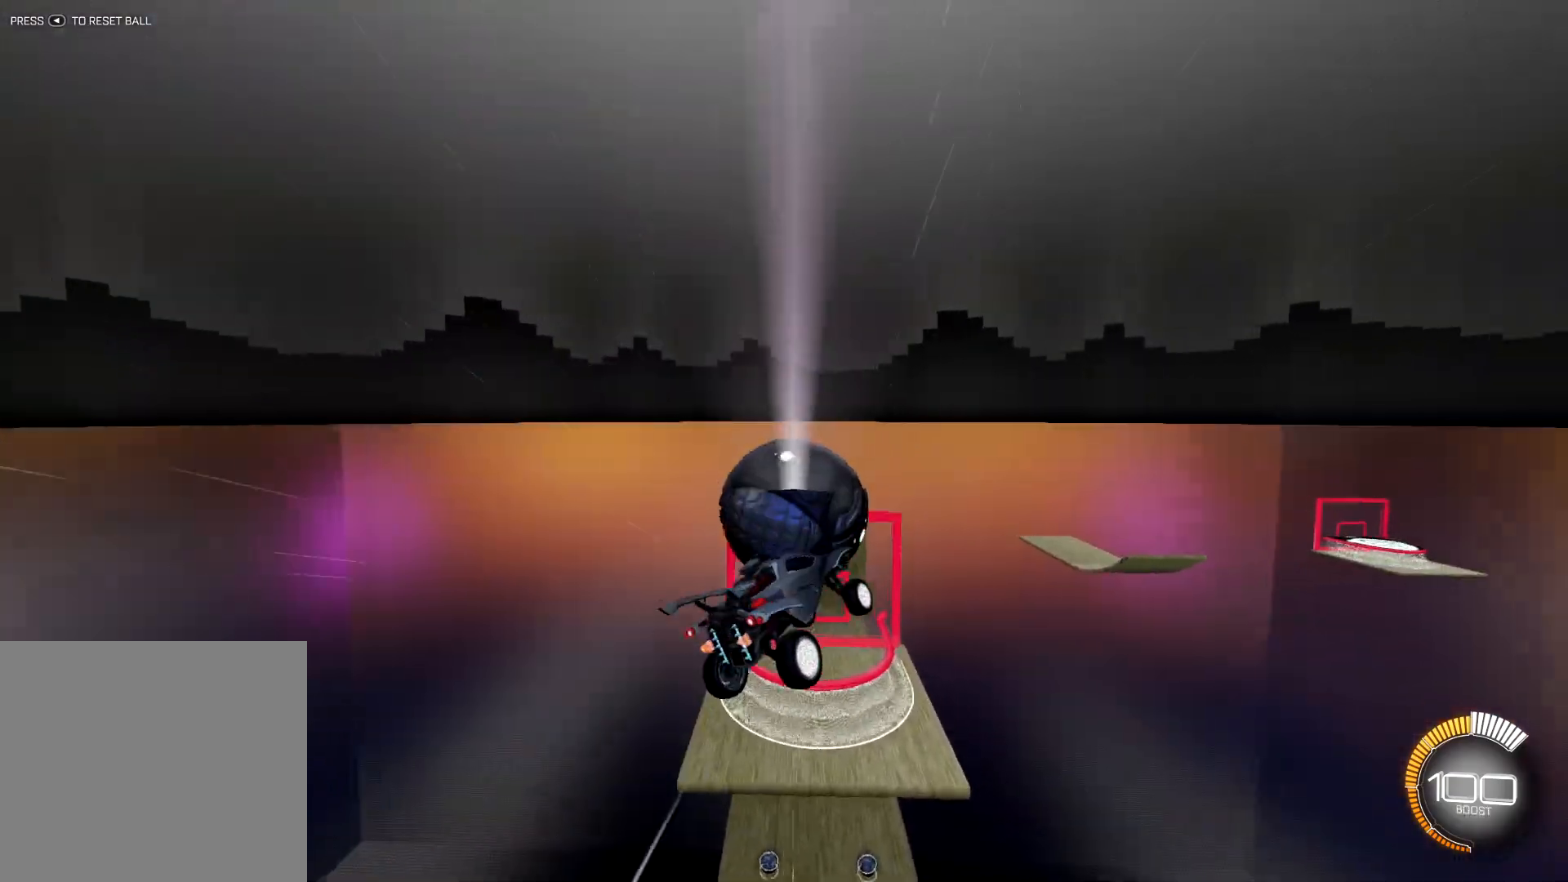
{"buttons": [], "left_stick": "up-left", "right_stick": "center", "events": [[417, "left_stick", "up-left"]]}
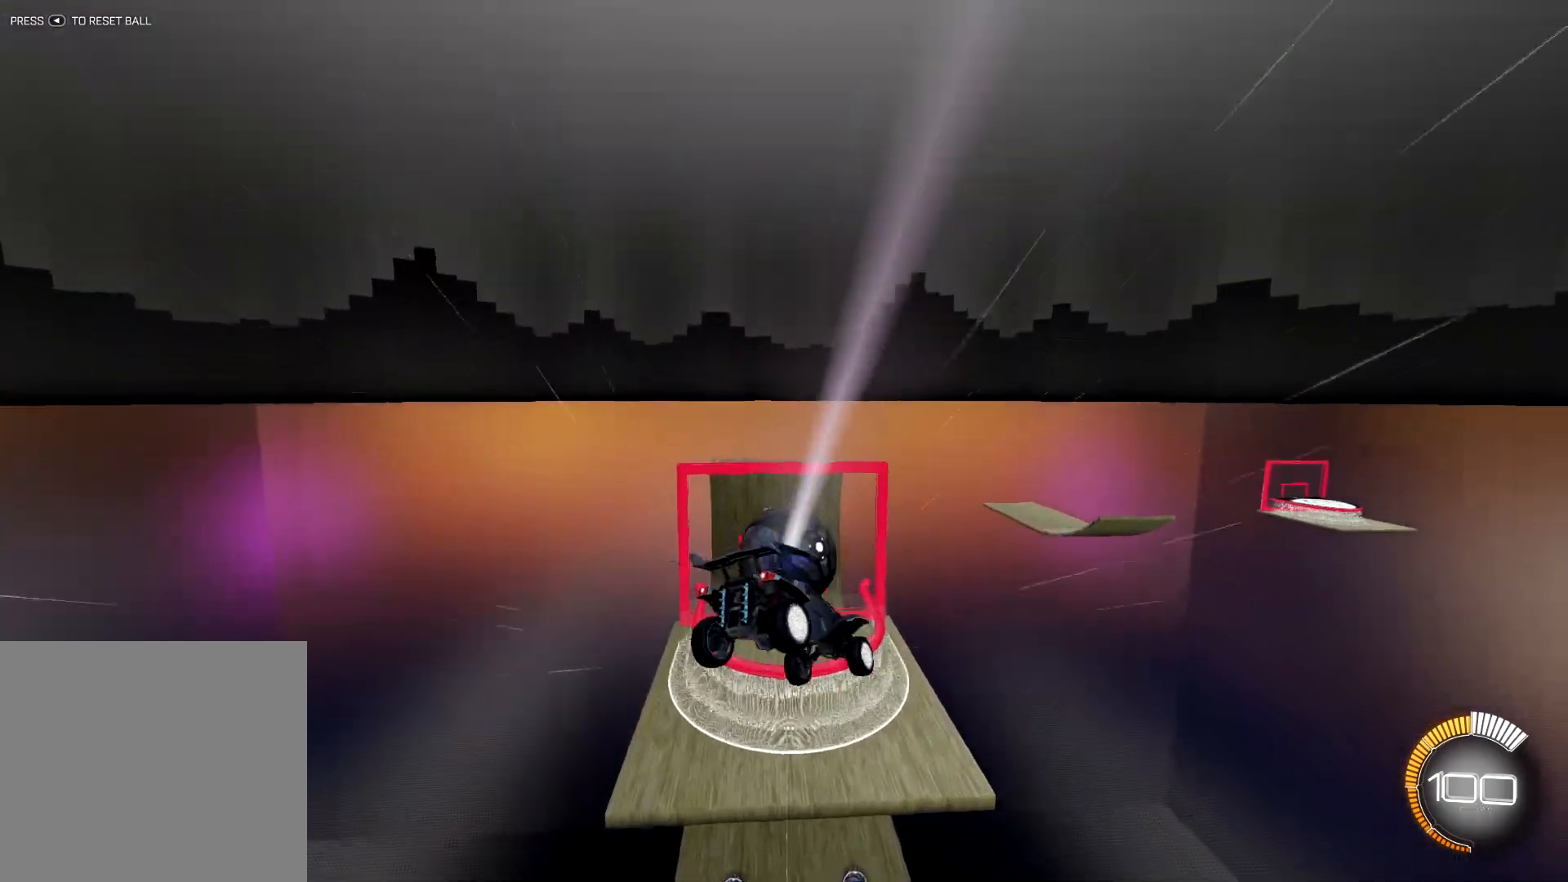
{"buttons": [], "left_stick": "down", "right_stick": "center", "events": [[33, "left_stick", "center"], [67, "R1", "down"], [367, "R1", "up"], [417, "left_stick", "down"]]}
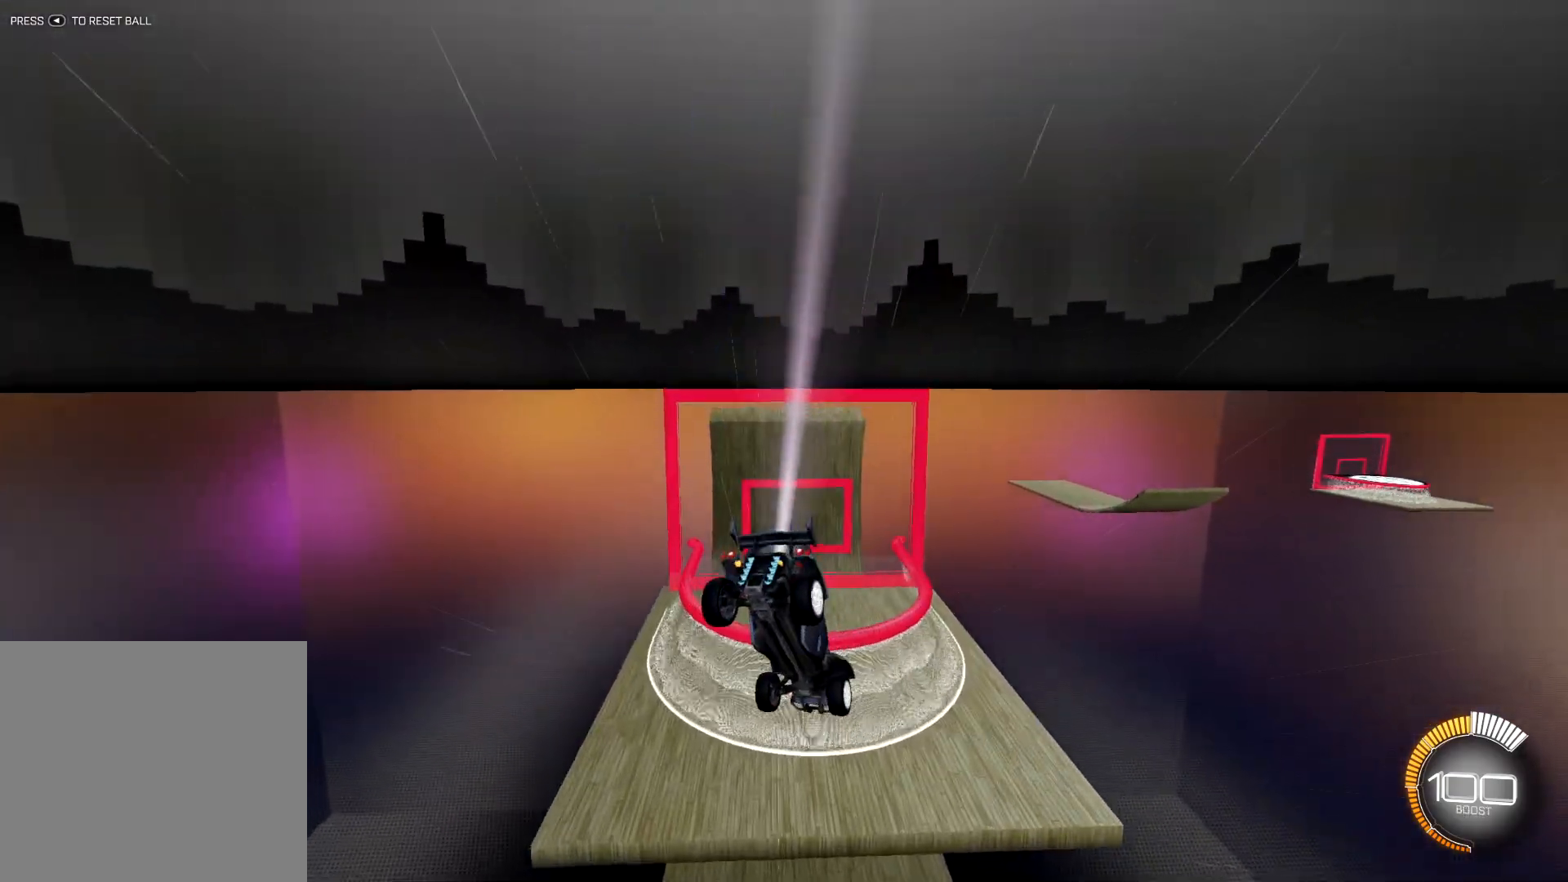
{"buttons": [], "left_stick": "center", "right_stick": "center", "events": [[117, "left_stick", "center"], [284, "left_stick", "down-left"], [417, "left_stick", "center"]]}
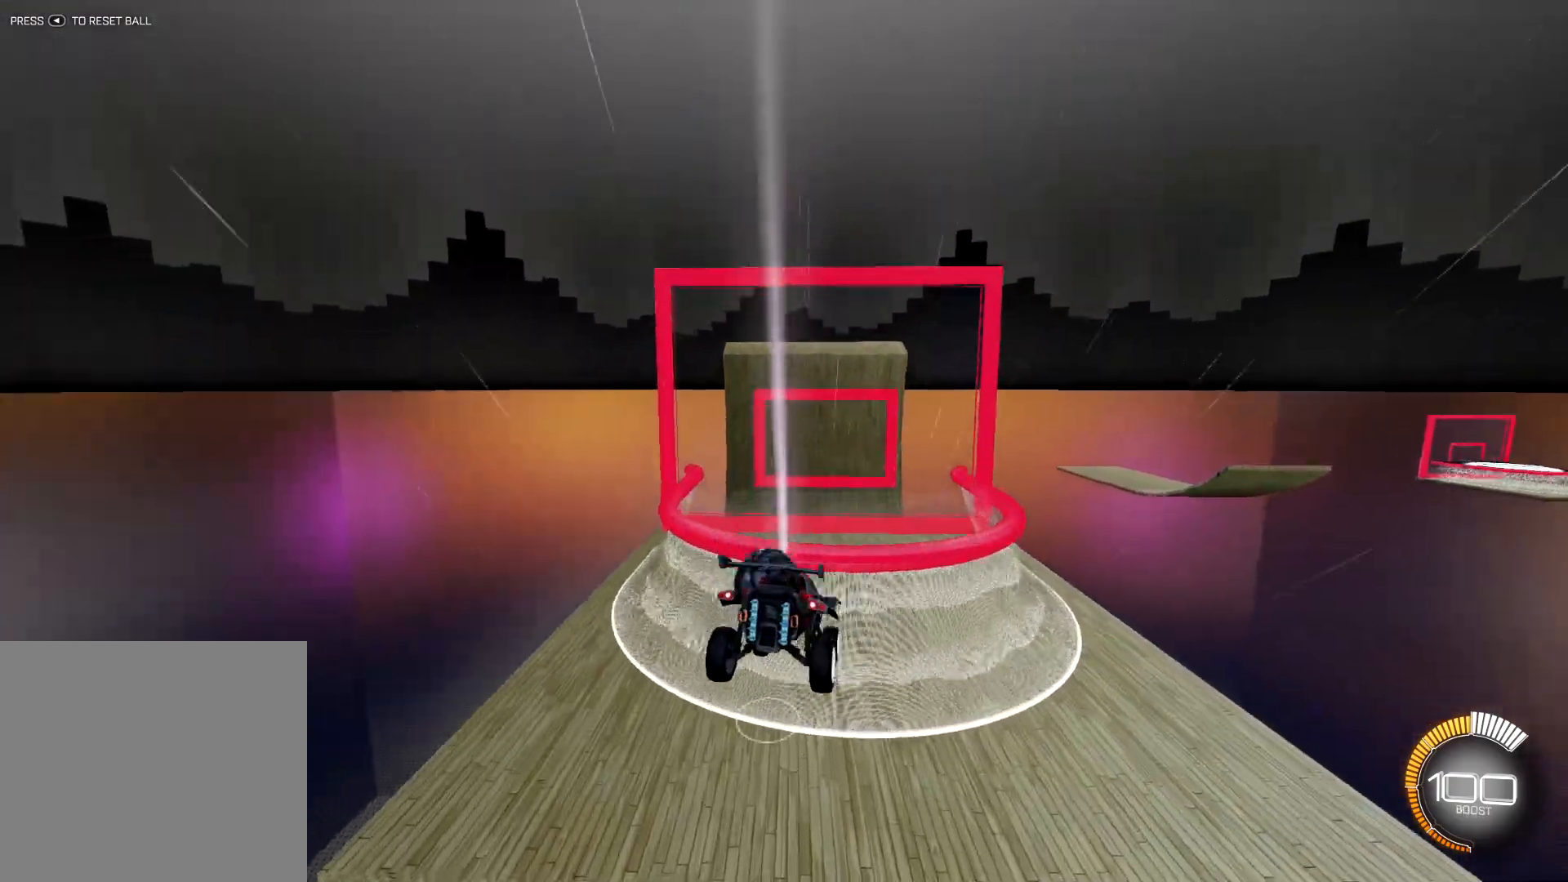
{"buttons": [], "left_stick": "center", "right_stick": "center", "events": []}
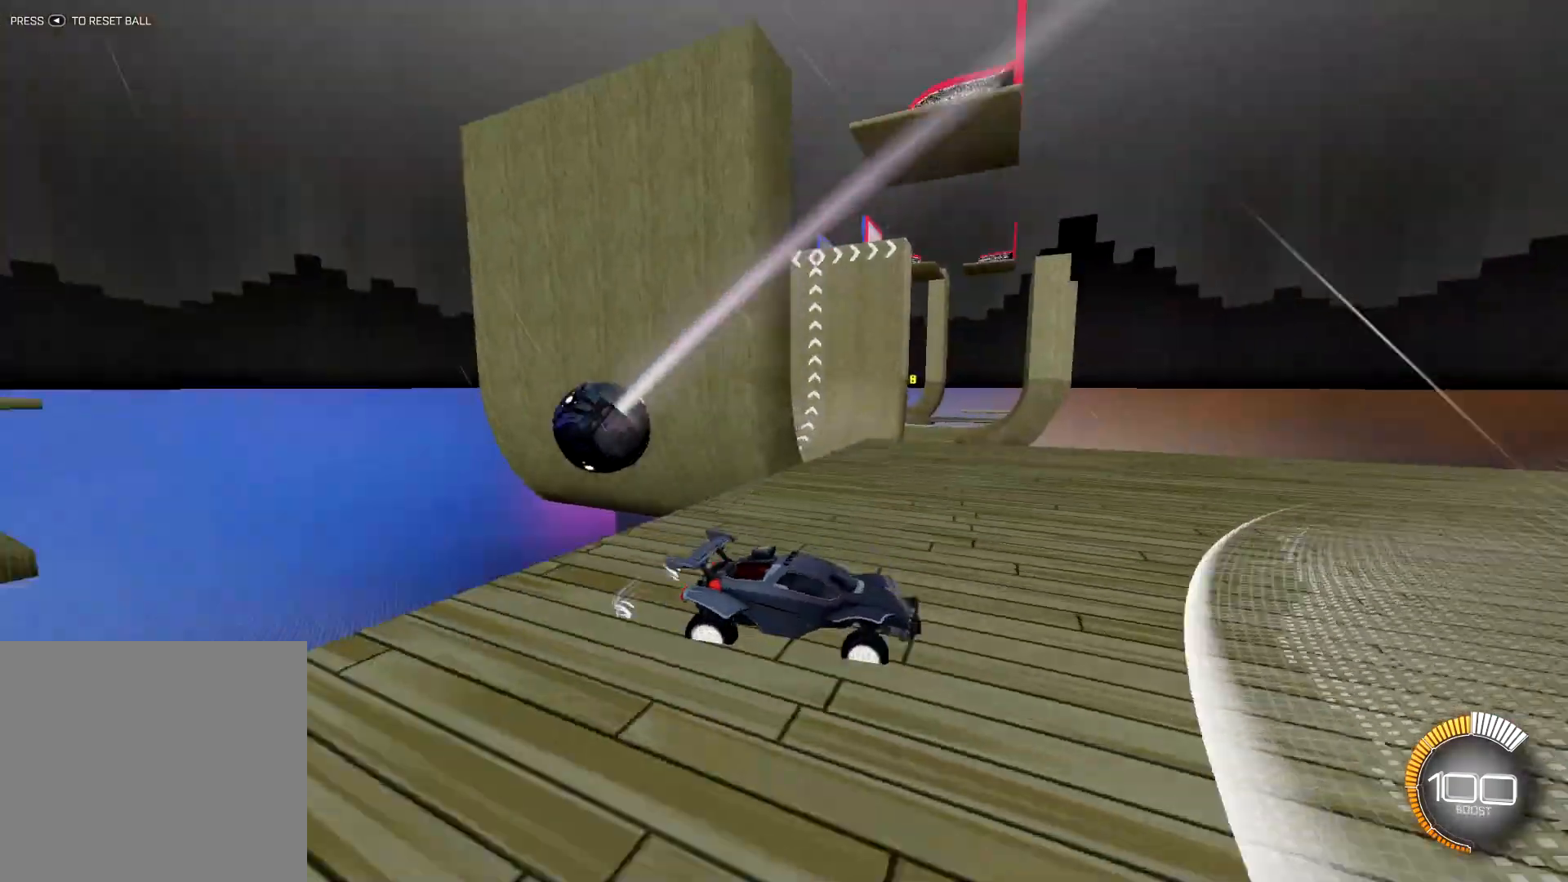
{"buttons": ["TRIANGLE"], "left_stick": "center", "right_stick": "center", "events": [[467, "TRIANGLE", "down"]]}